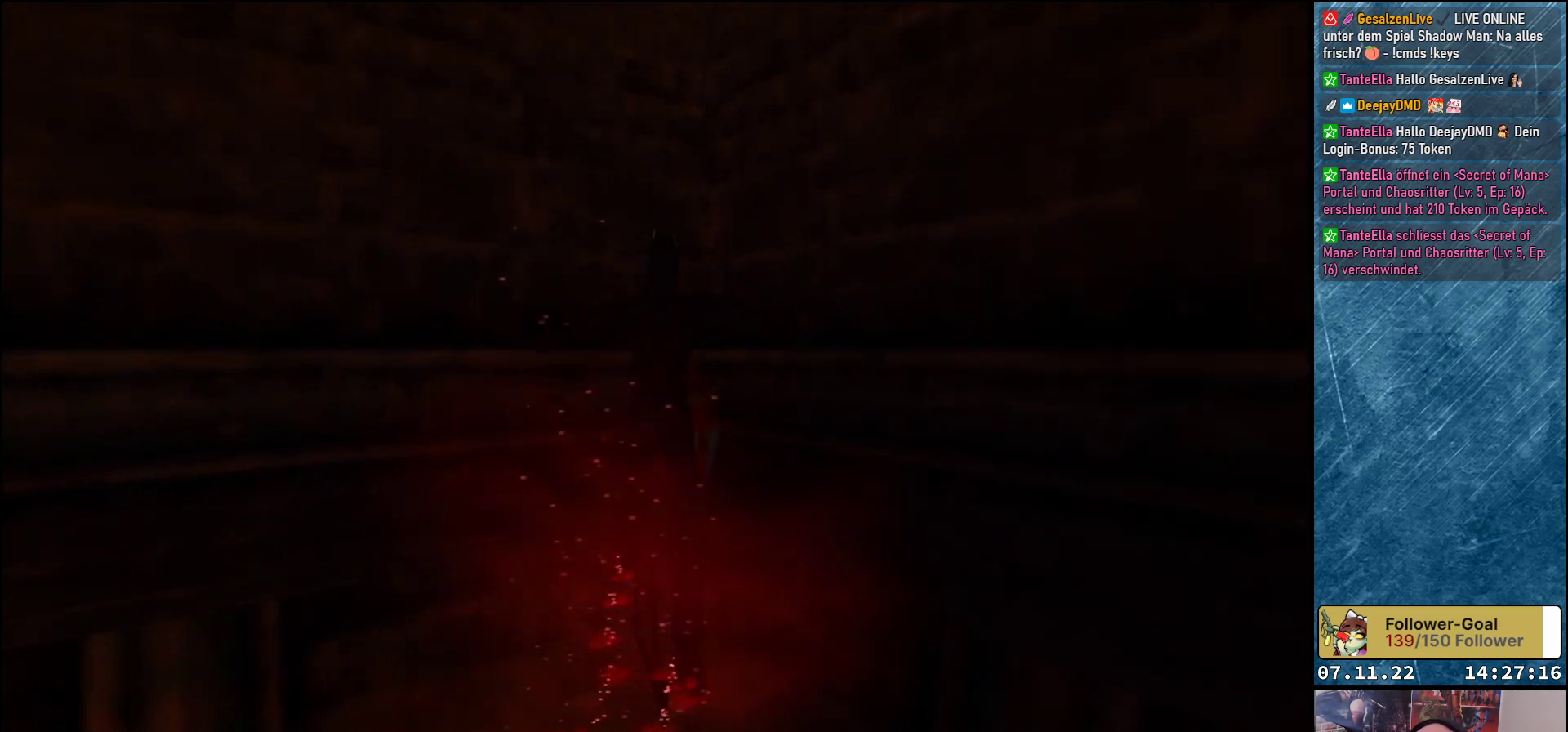
Gameplay with a controller (Xbox layout); each line is a JSON object with the inputs held at the frame after it. "events" lists button and stick changes between this image and that frame as [ms after this image, input, new state], when the widget could be followed in between. Not read: right_stick.
{"buttons": ["Y", "DPAD_UP"], "left_stick": "center", "events": [[100, "Y", "up"], [167, "Y", "down"], [333, "Y", "up"], [400, "Y", "down"]]}
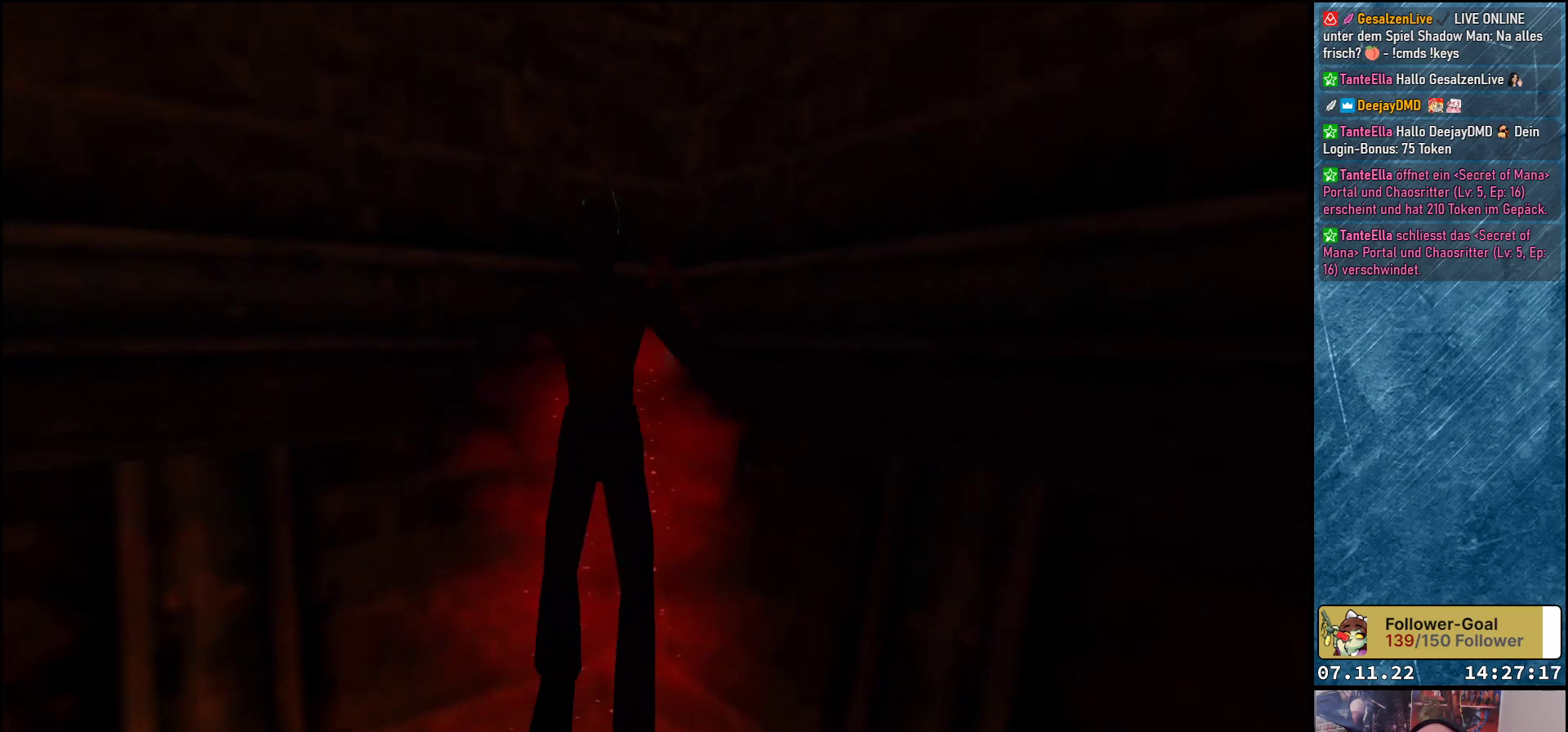
{"buttons": ["Y", "DPAD_UP"], "left_stick": "center", "events": [[33, "Y", "up"], [100, "Y", "down"], [233, "Y", "up"], [283, "Y", "down"], [400, "Y", "up"], [467, "Y", "down"]]}
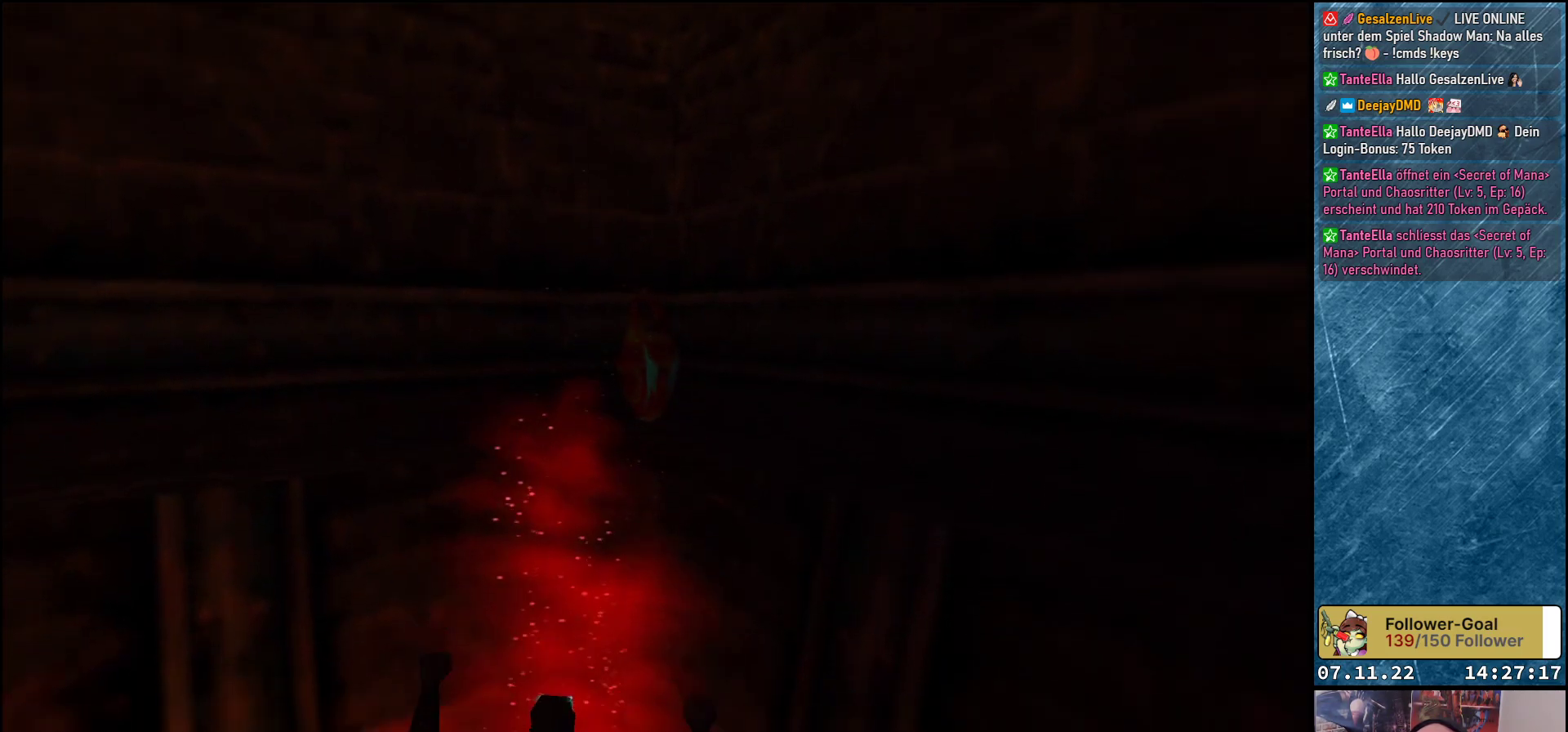
{"buttons": ["Y", "DPAD_UP"], "left_stick": "center", "events": [[67, "Y", "up"], [117, "Y", "down"], [233, "Y", "up"], [267, "Y", "down"], [383, "Y", "up"], [433, "Y", "down"]]}
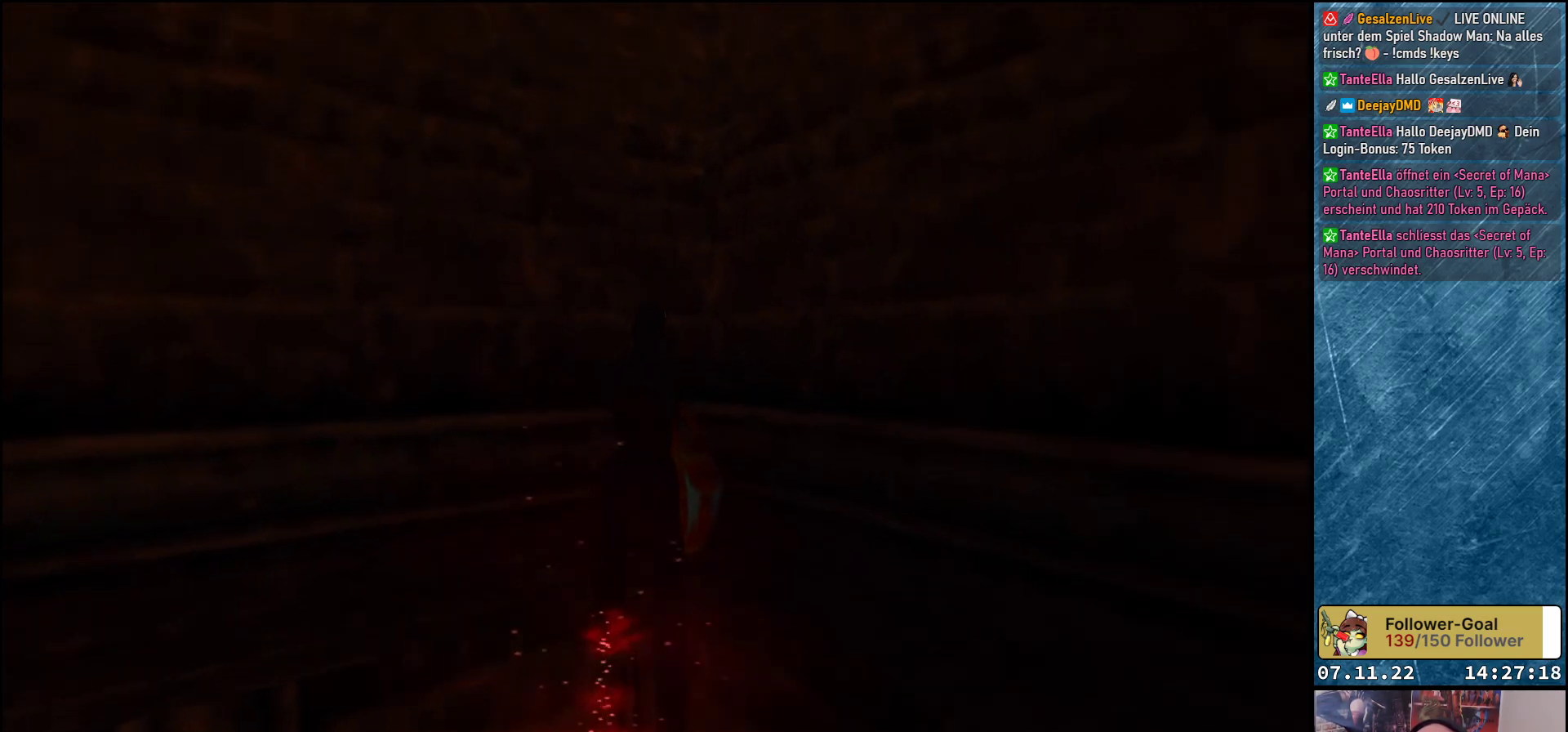
{"buttons": ["DPAD_UP"], "left_stick": "center", "events": [[33, "Y", "up"], [100, "Y", "down"], [167, "Y", "up"], [250, "Y", "down"], [333, "Y", "up"], [383, "Y", "down"], [483, "Y", "up"]]}
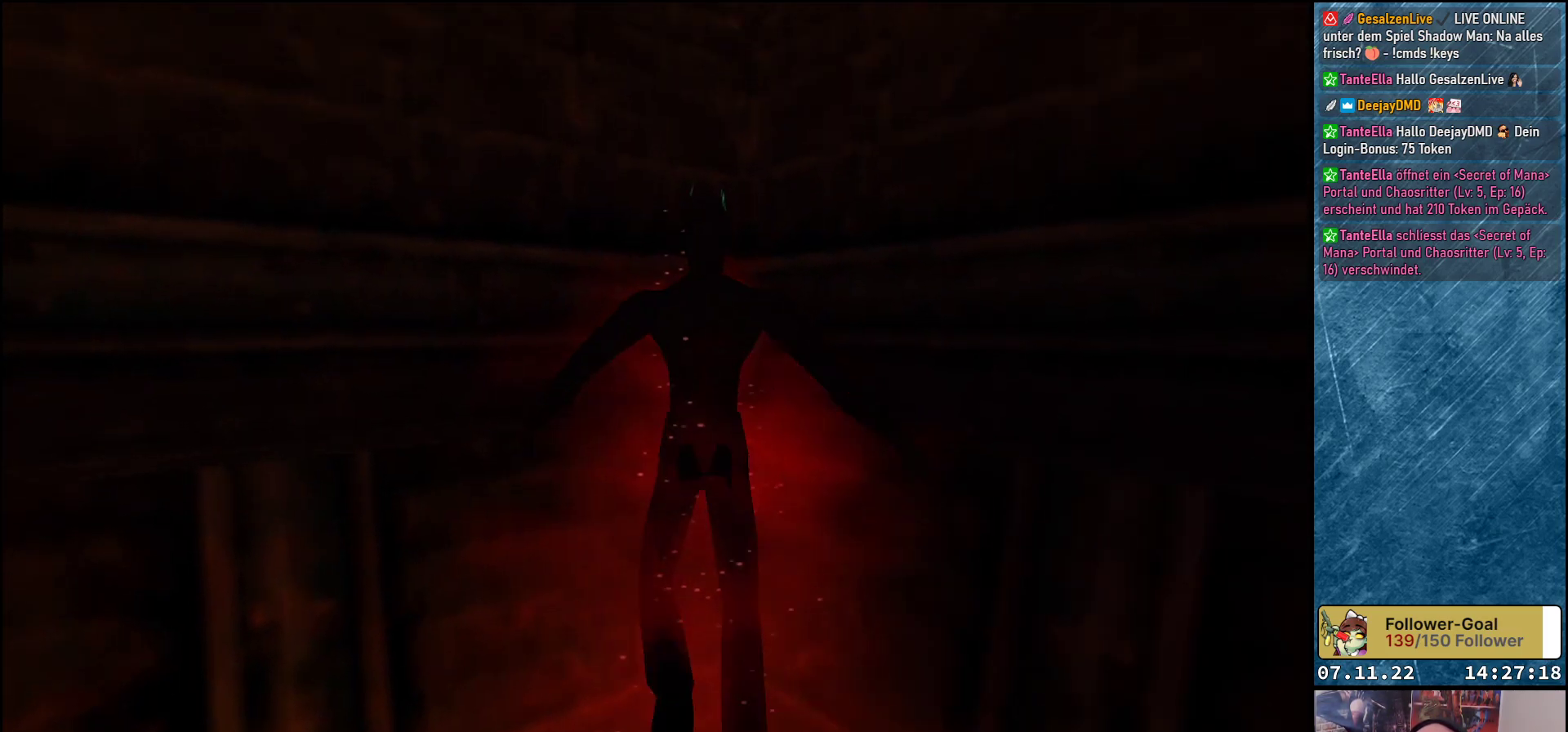
{"buttons": ["DPAD_UP"], "left_stick": "center", "events": [[33, "Y", "down"], [317, "Y", "up"]]}
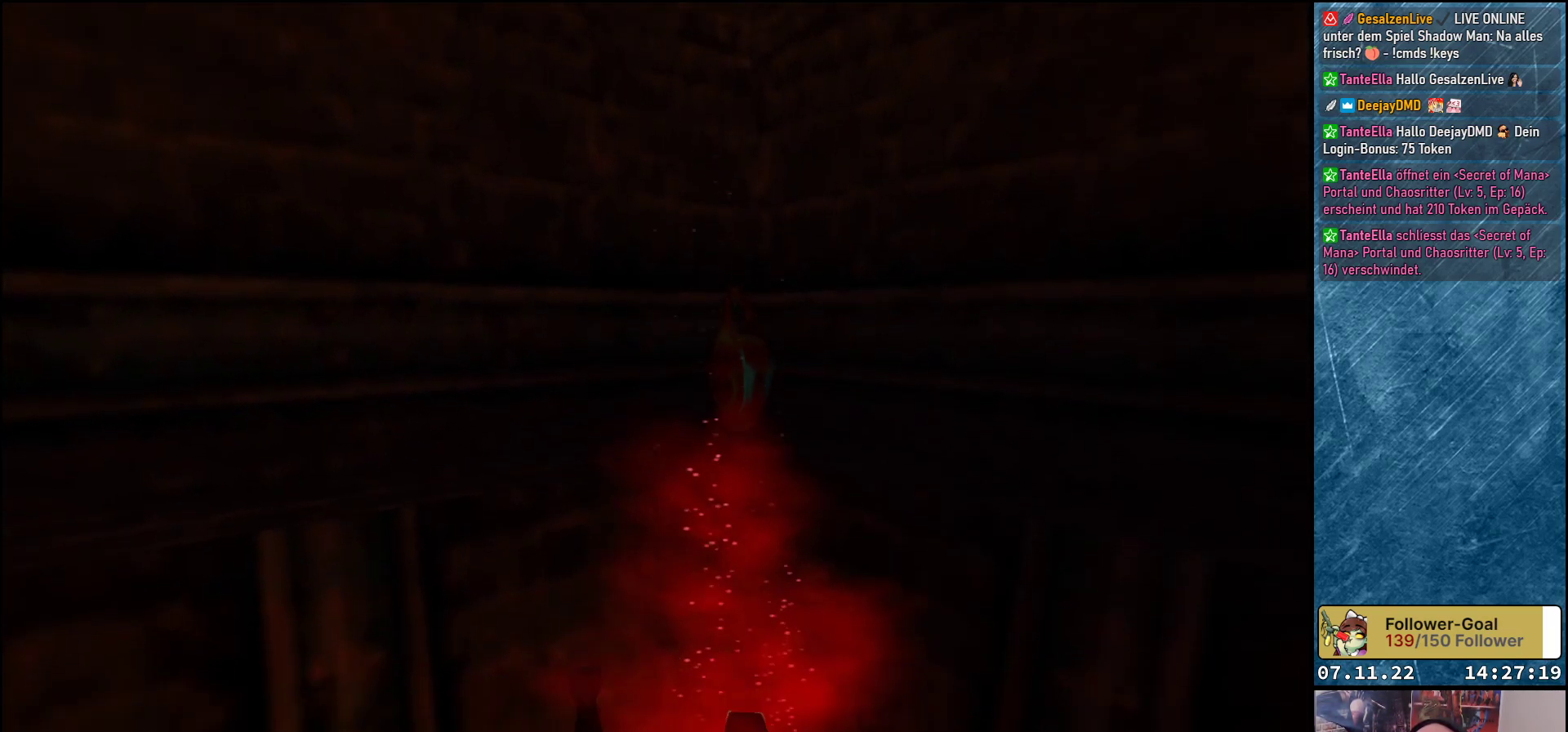
{"buttons": ["Y", "DPAD_UP"], "left_stick": "center", "events": [[150, "Y", "down"]]}
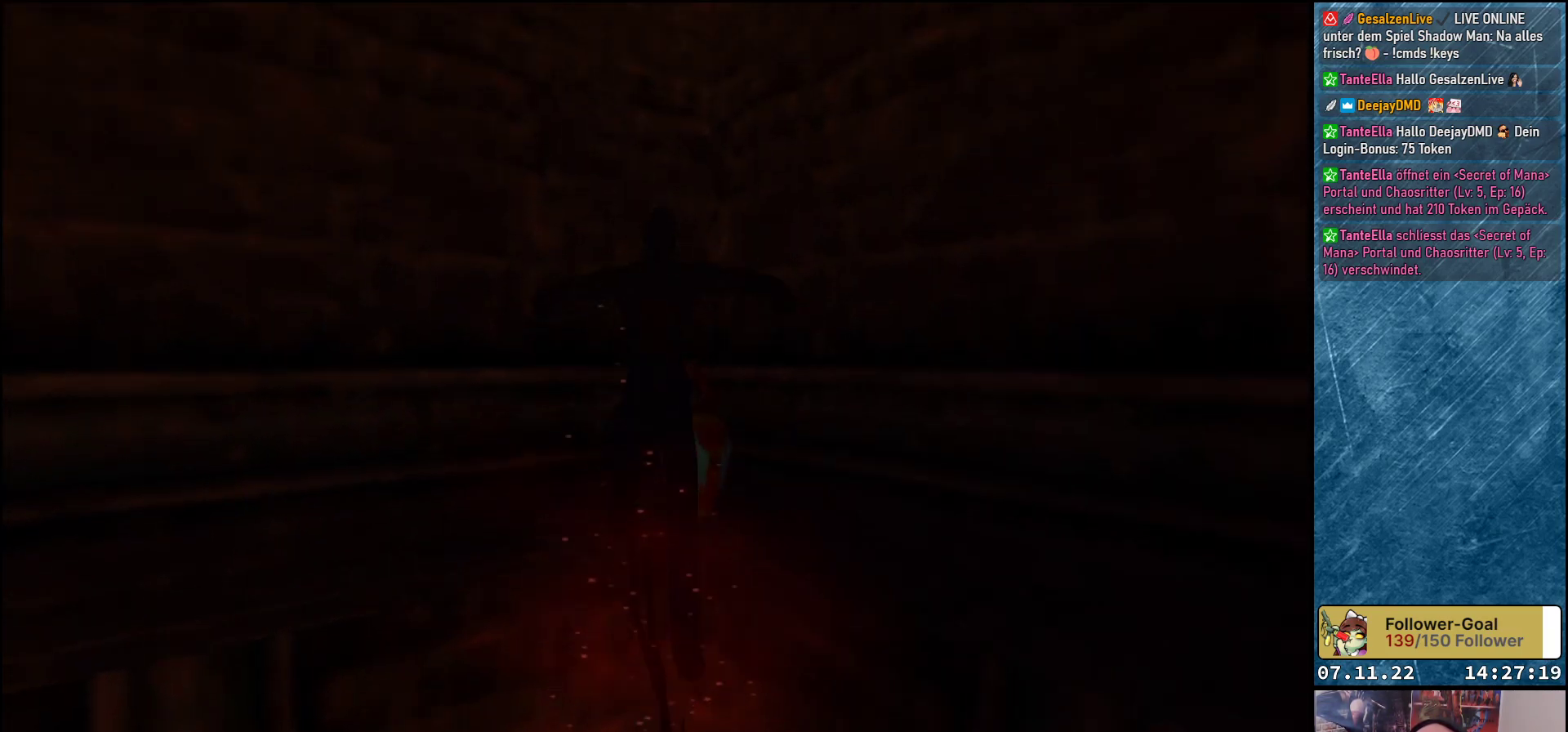
{"buttons": ["Y", "DPAD_UP"], "left_stick": "center", "events": [[267, "Y", "up"], [317, "Y", "down"]]}
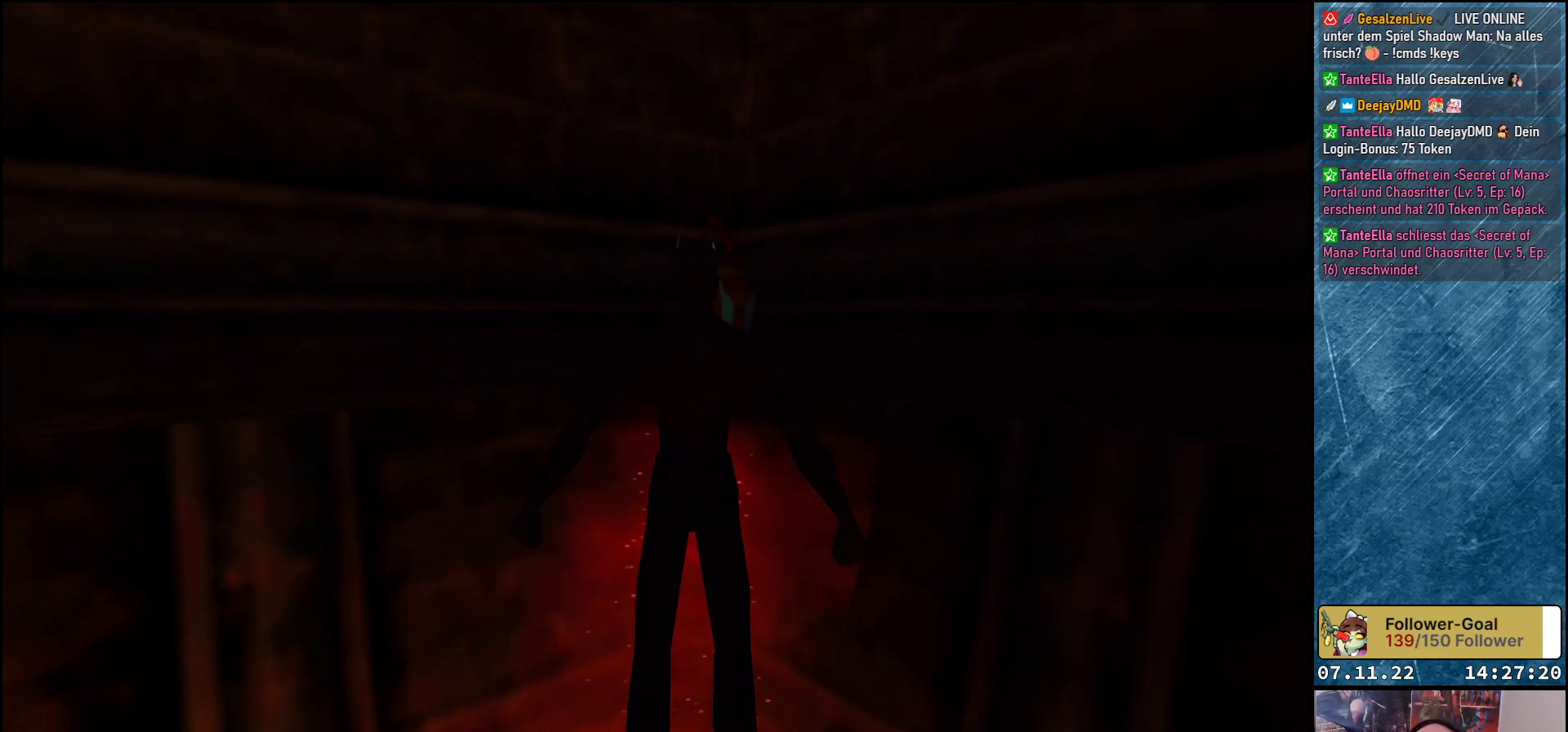
{"buttons": ["DPAD_UP"], "left_stick": "center", "events": [[150, "Y", "up"]]}
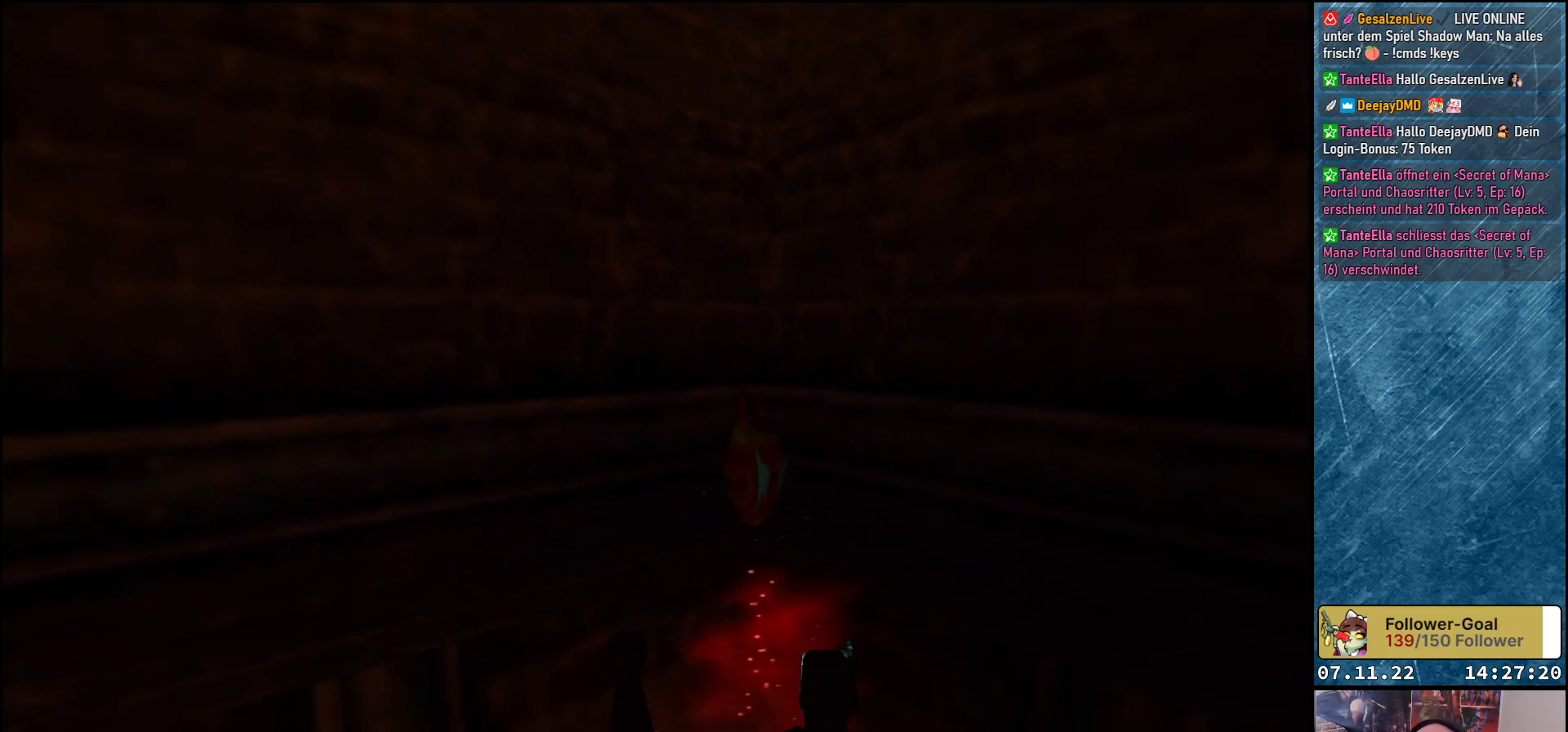
{"buttons": ["Y", "DPAD_UP"], "left_stick": "center", "events": [[267, "DPAD_RIGHT", "down"], [283, "Y", "down"], [417, "DPAD_RIGHT", "up"]]}
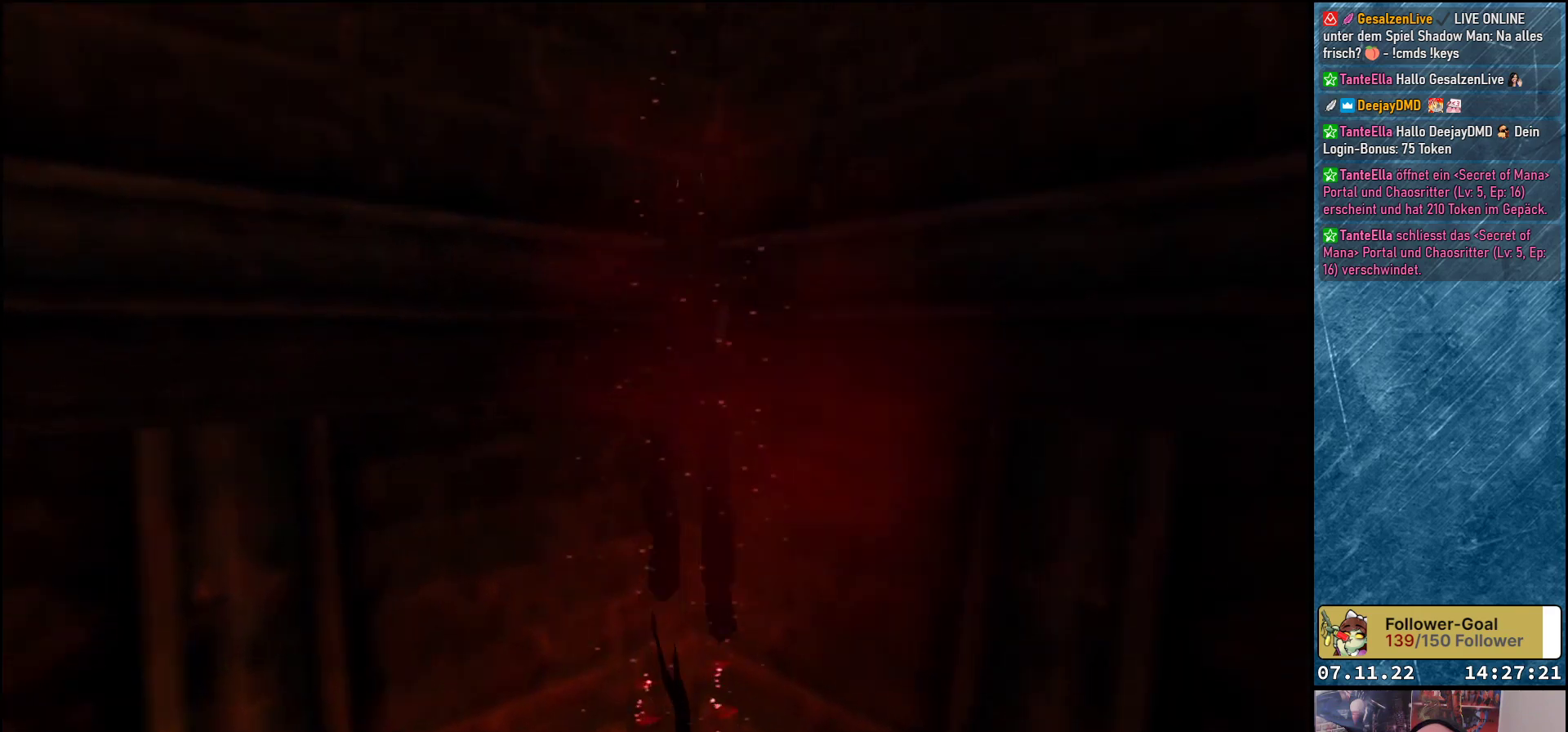
{"buttons": ["Y", "DPAD_UP"], "left_stick": "center", "events": [[233, "Y", "up"], [300, "Y", "down"]]}
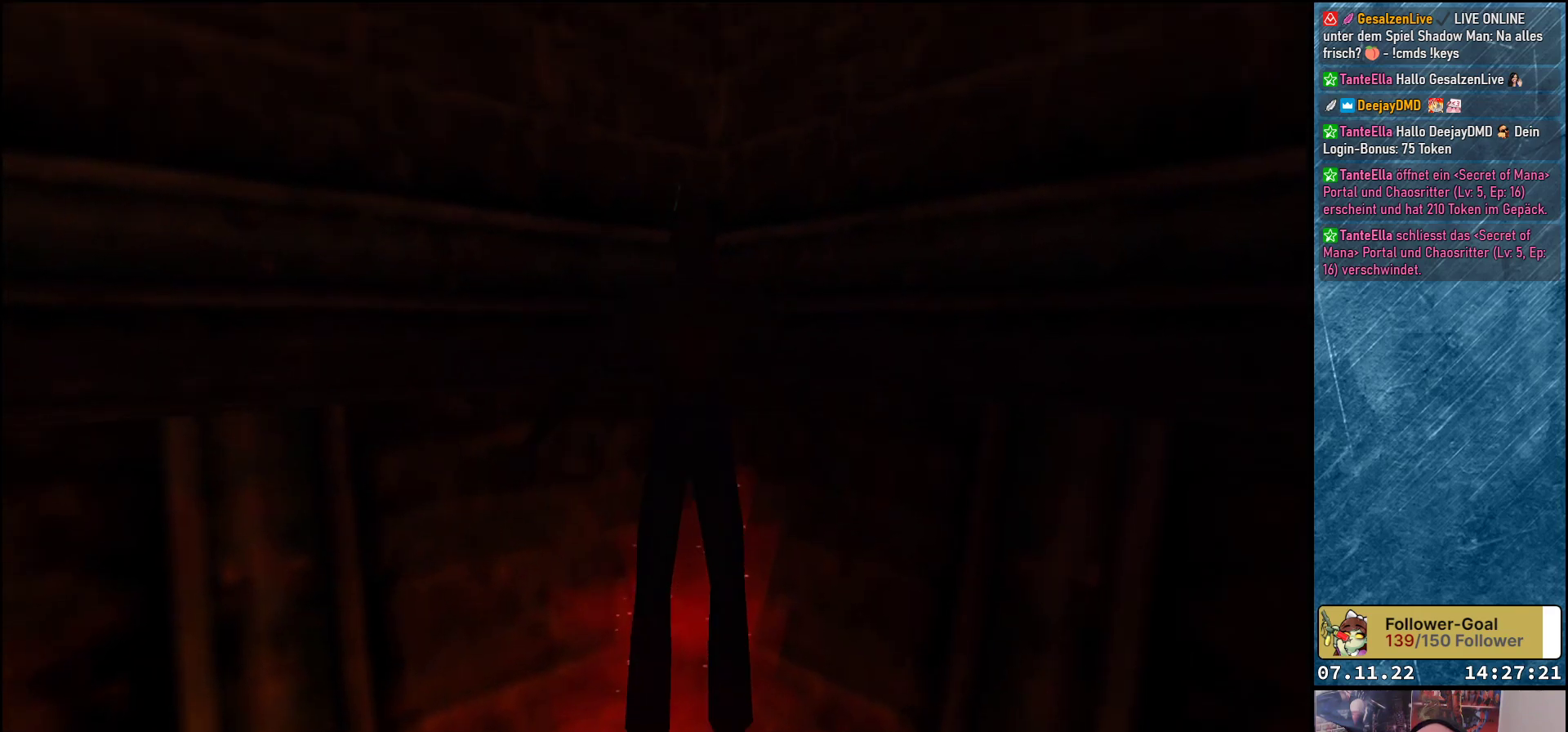
{"buttons": ["DPAD_UP"], "left_stick": "center", "events": [[67, "Y", "up"]]}
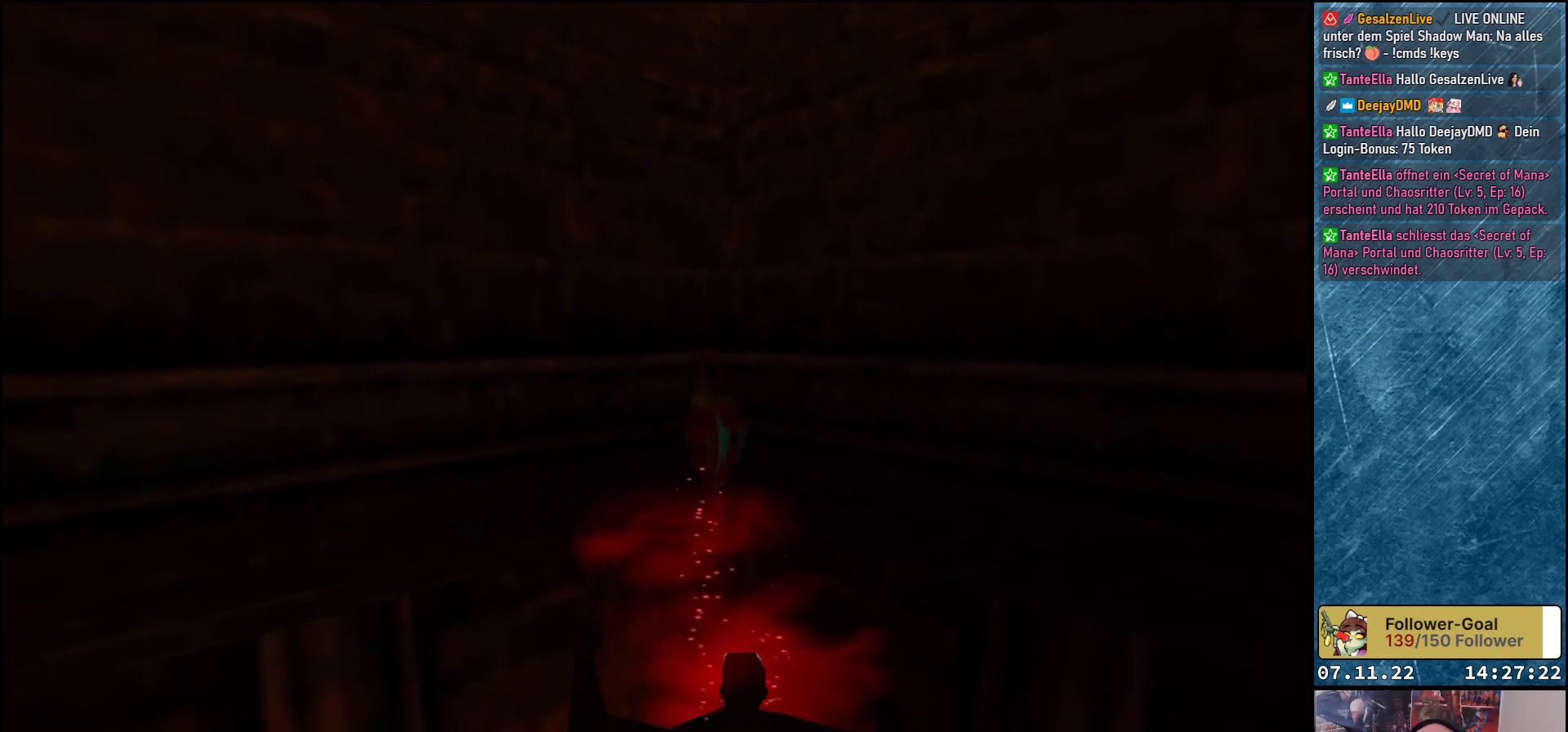
{"buttons": ["Y", "DPAD_UP"], "left_stick": "center", "events": [[183, "DPAD_RIGHT", "down"], [267, "DPAD_RIGHT", "up"], [350, "Y", "down"]]}
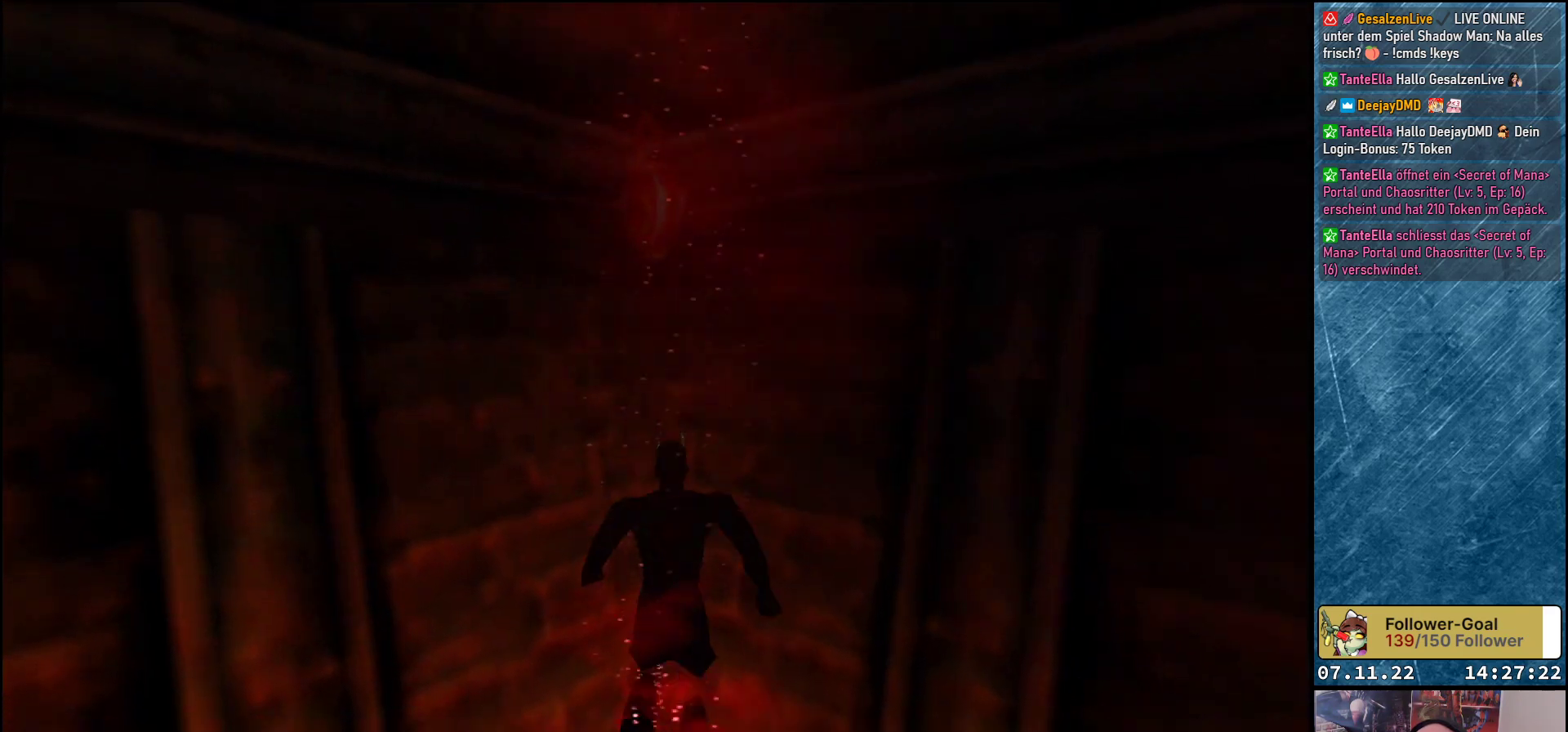
{"buttons": ["Y", "DPAD_UP"], "left_stick": "center", "events": [[300, "Y", "up"], [383, "Y", "down"]]}
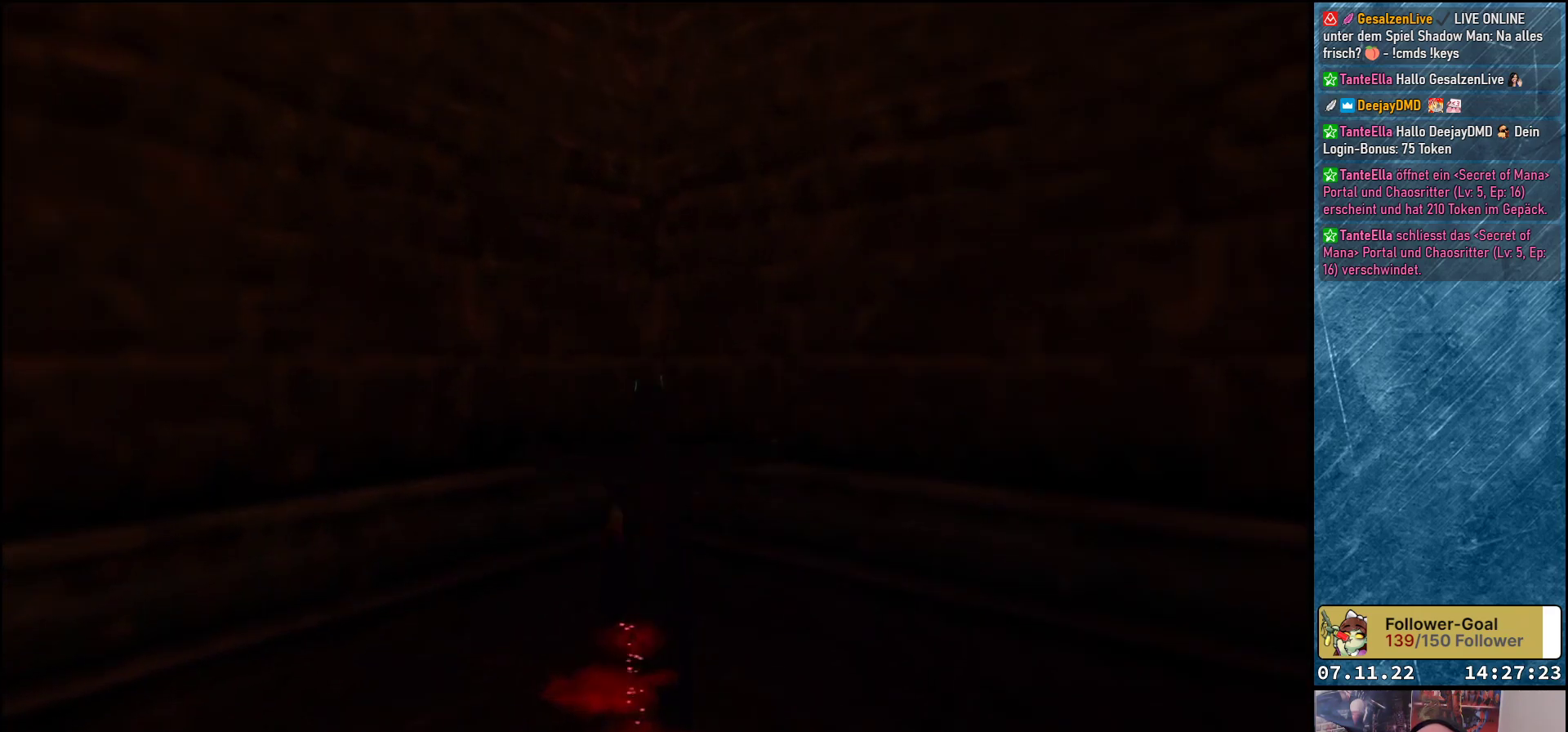
{"buttons": ["DPAD_UP"], "left_stick": "center", "events": [[50, "Y", "up"], [100, "Y", "down"], [500, "Y", "up"]]}
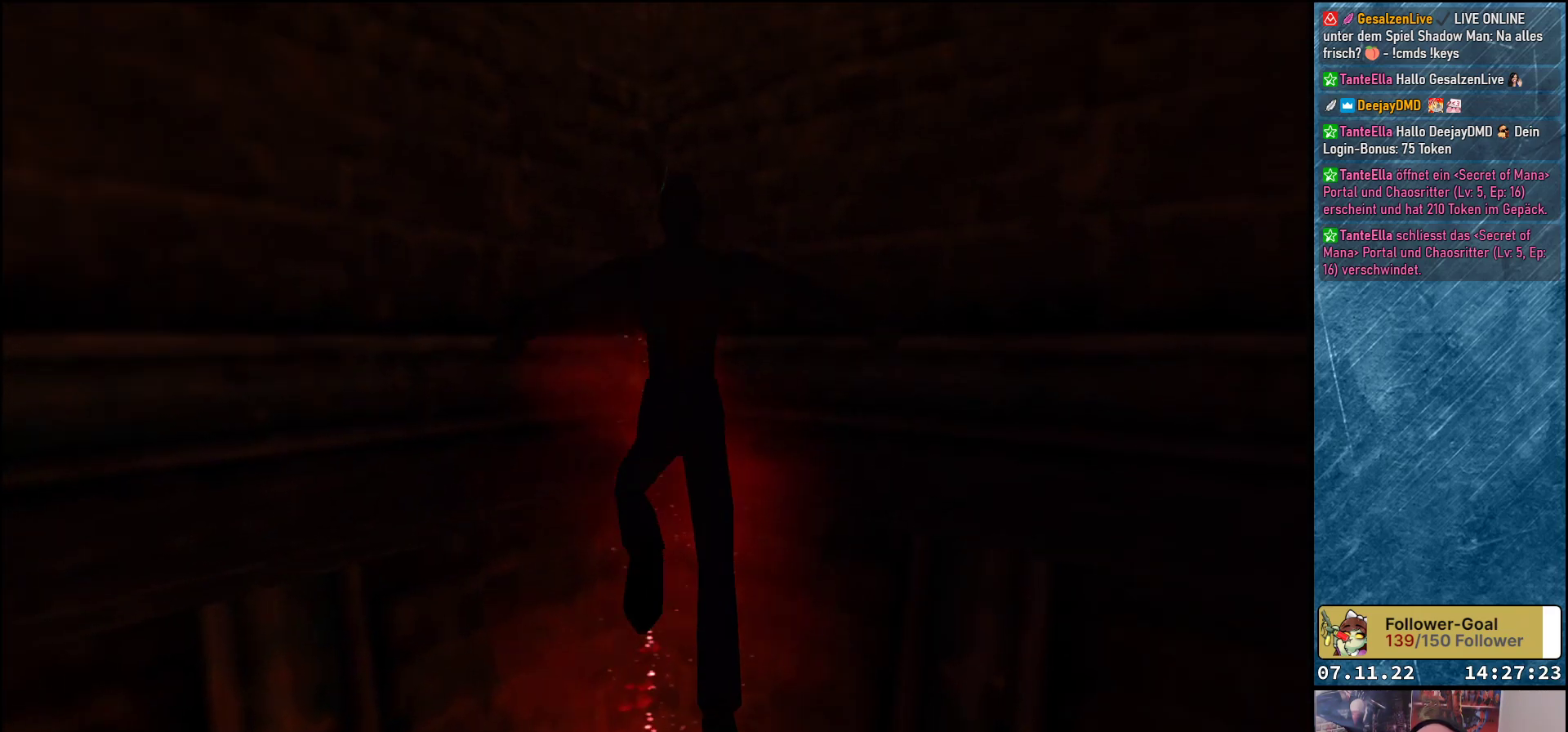
{"buttons": ["DPAD_UP"], "left_stick": "center", "events": []}
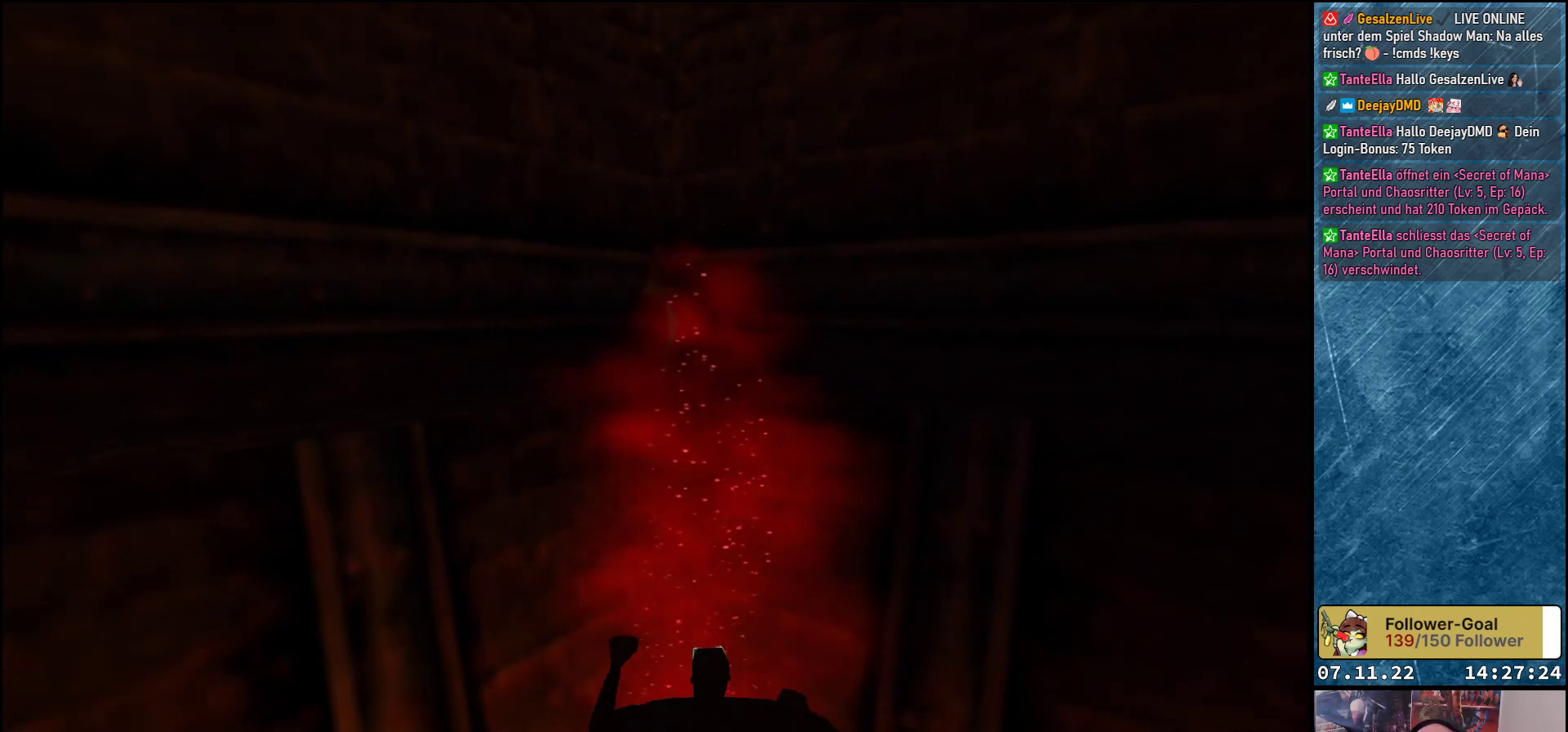
{"buttons": ["Y", "DPAD_UP"], "left_stick": "center", "events": [[67, "Y", "down"], [367, "Y", "up"], [417, "Y", "down"]]}
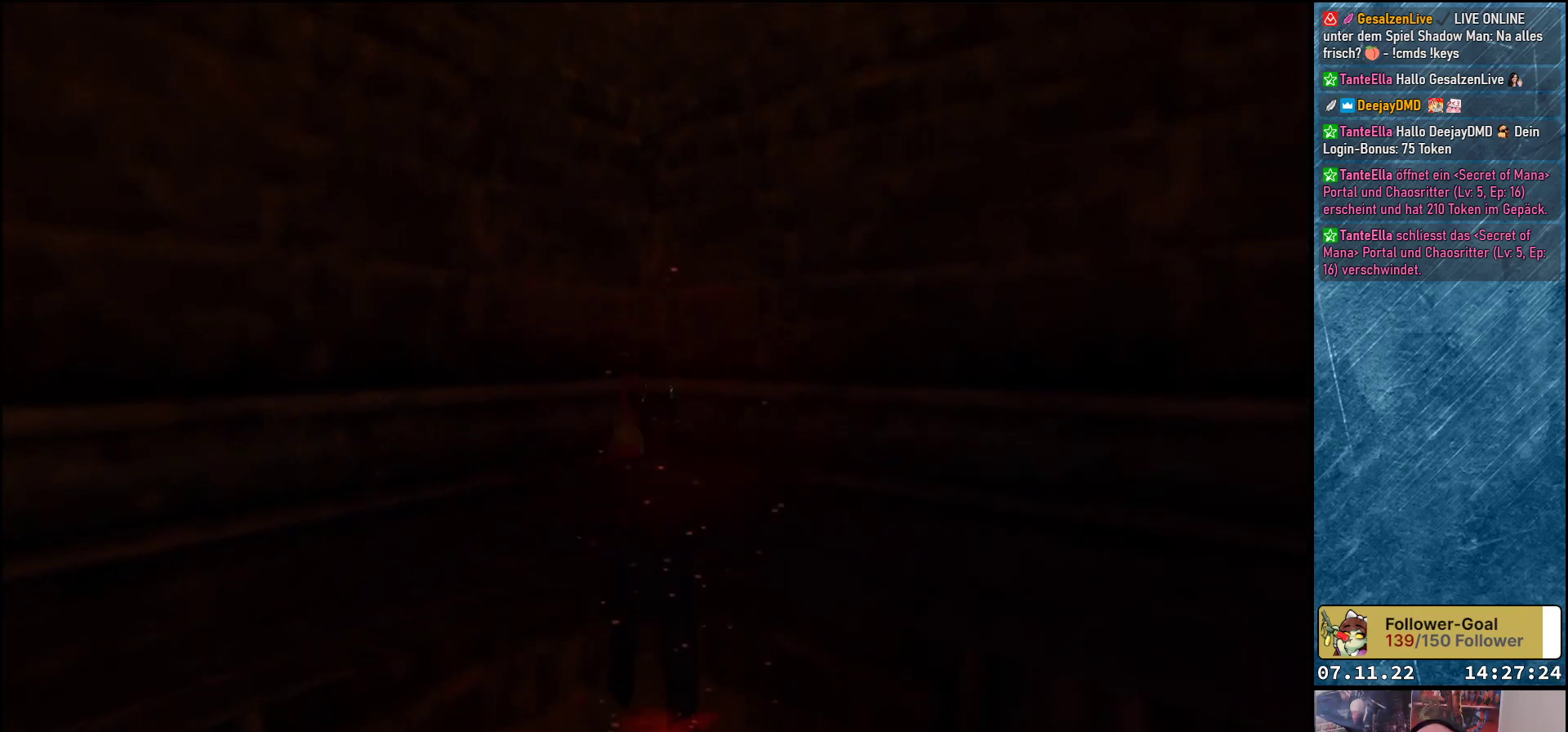
{"buttons": ["DPAD_UP"], "left_stick": "center", "events": [[17, "Y", "up"], [67, "Y", "down"], [167, "Y", "up"], [200, "Y", "down"], [317, "Y", "up"]]}
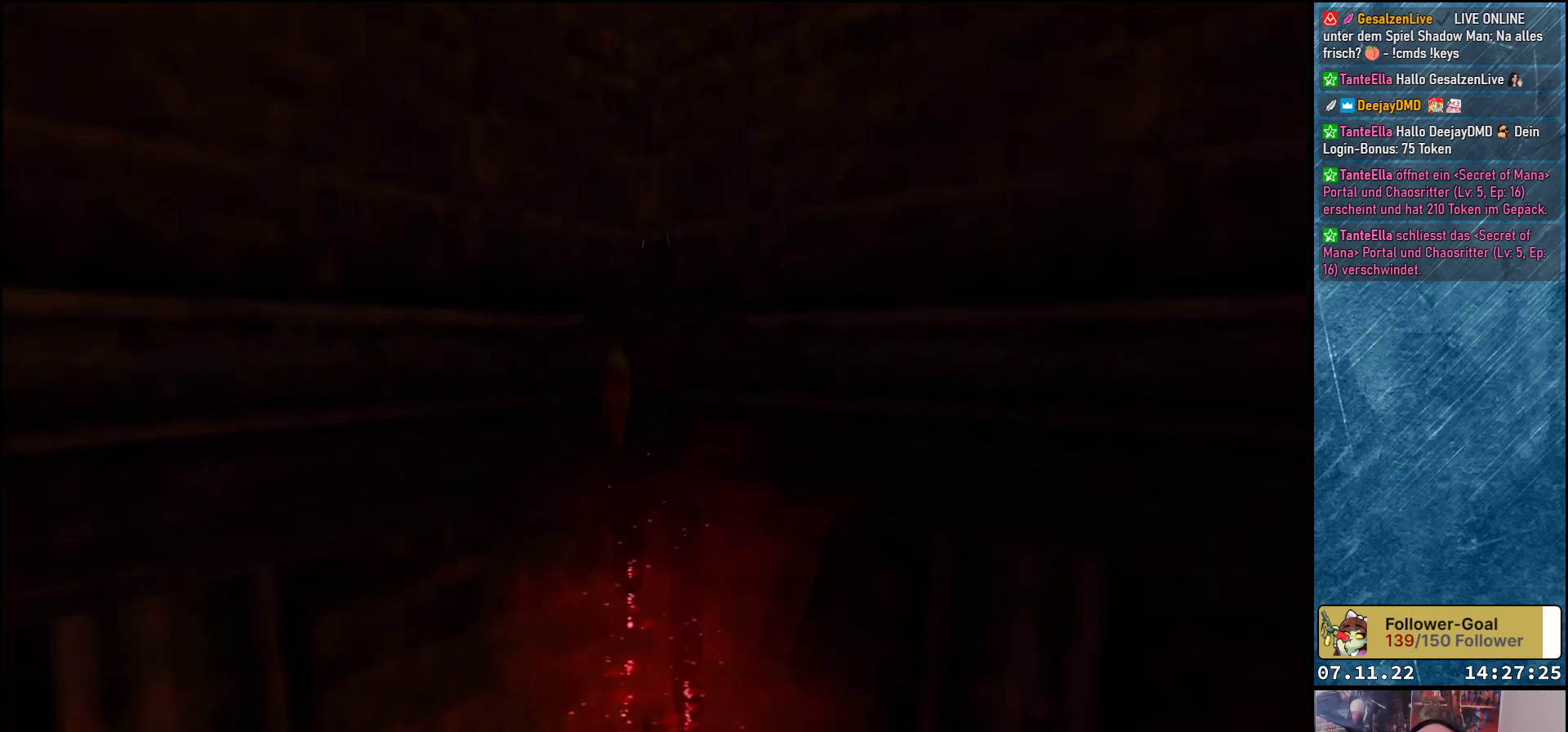
{"buttons": ["DPAD_UP"], "left_stick": "center", "events": []}
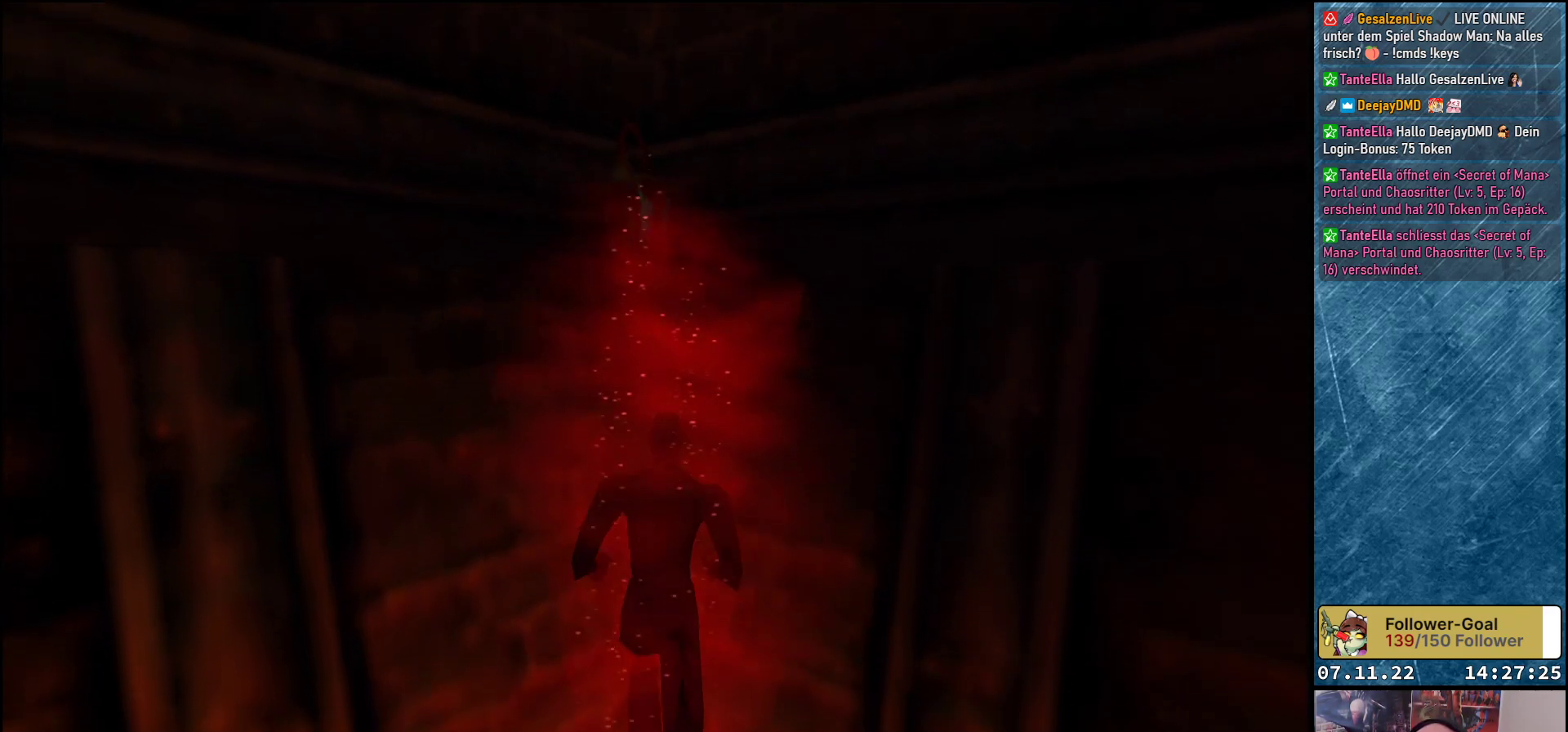
{"buttons": ["Y", "DPAD_UP"], "left_stick": "center", "events": [[317, "Y", "down"]]}
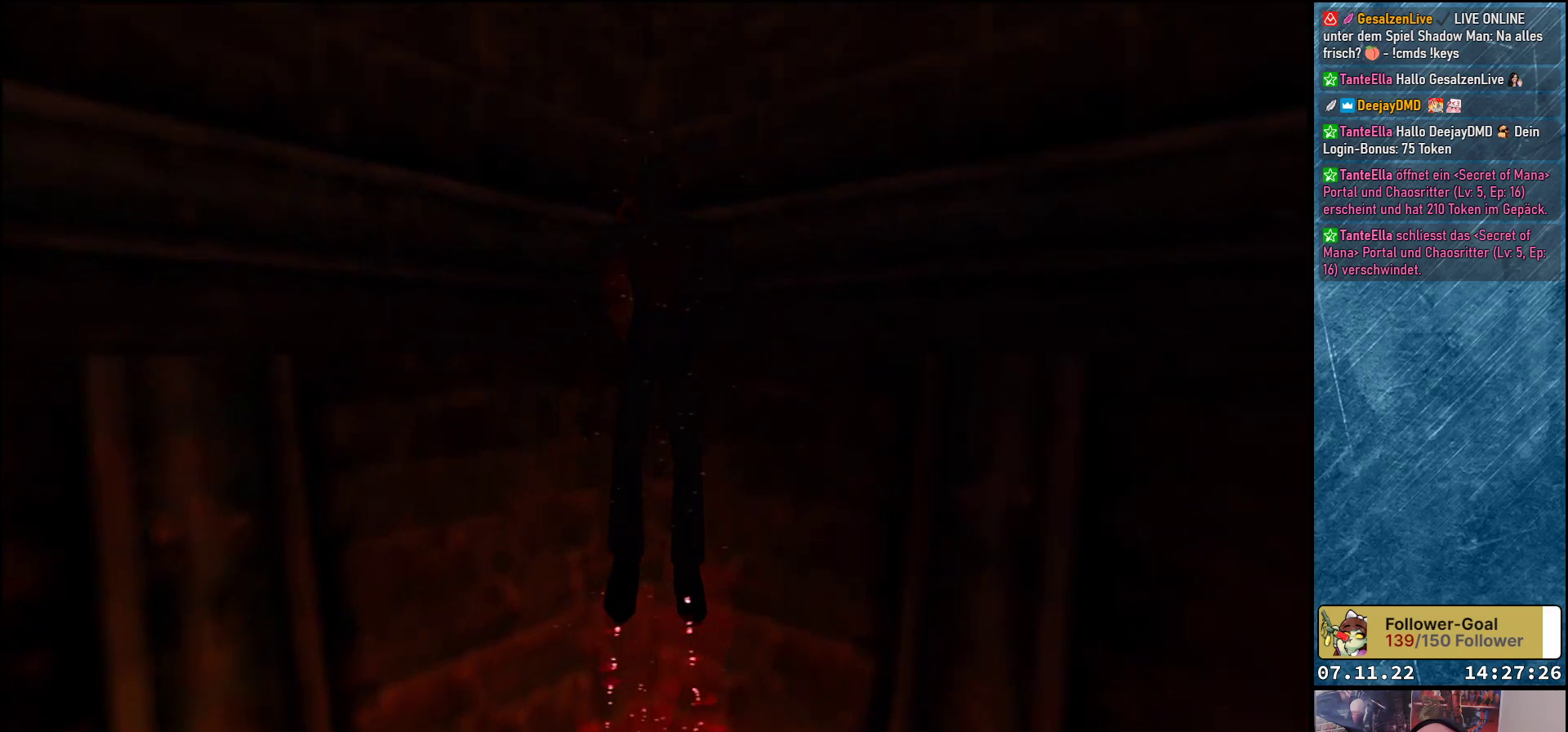
{"buttons": ["Y", "DPAD_UP"], "left_stick": "center", "events": [[317, "Y", "up"], [367, "Y", "down"]]}
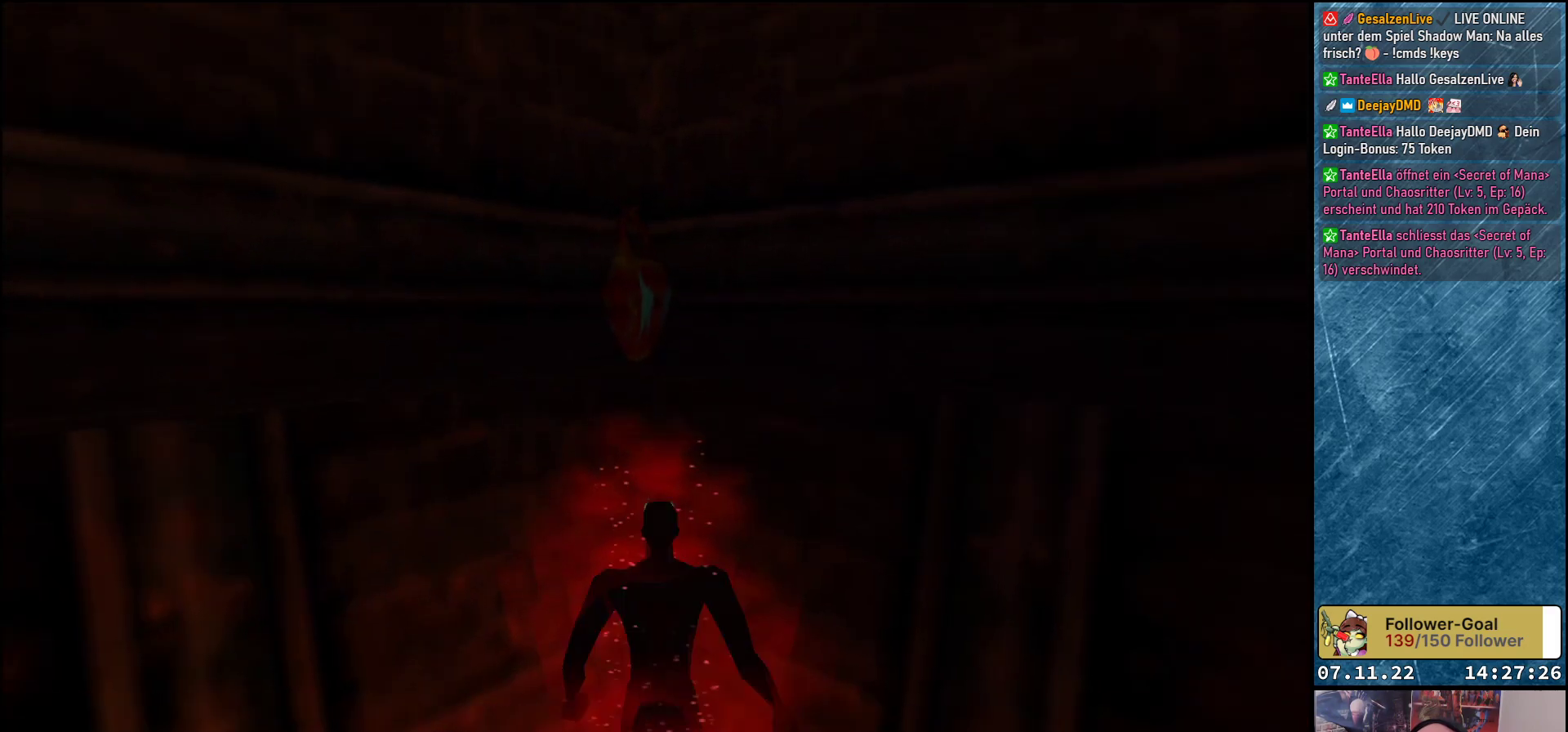
{"buttons": ["DPAD_UP"], "left_stick": "center", "events": [[500, "Y", "up"]]}
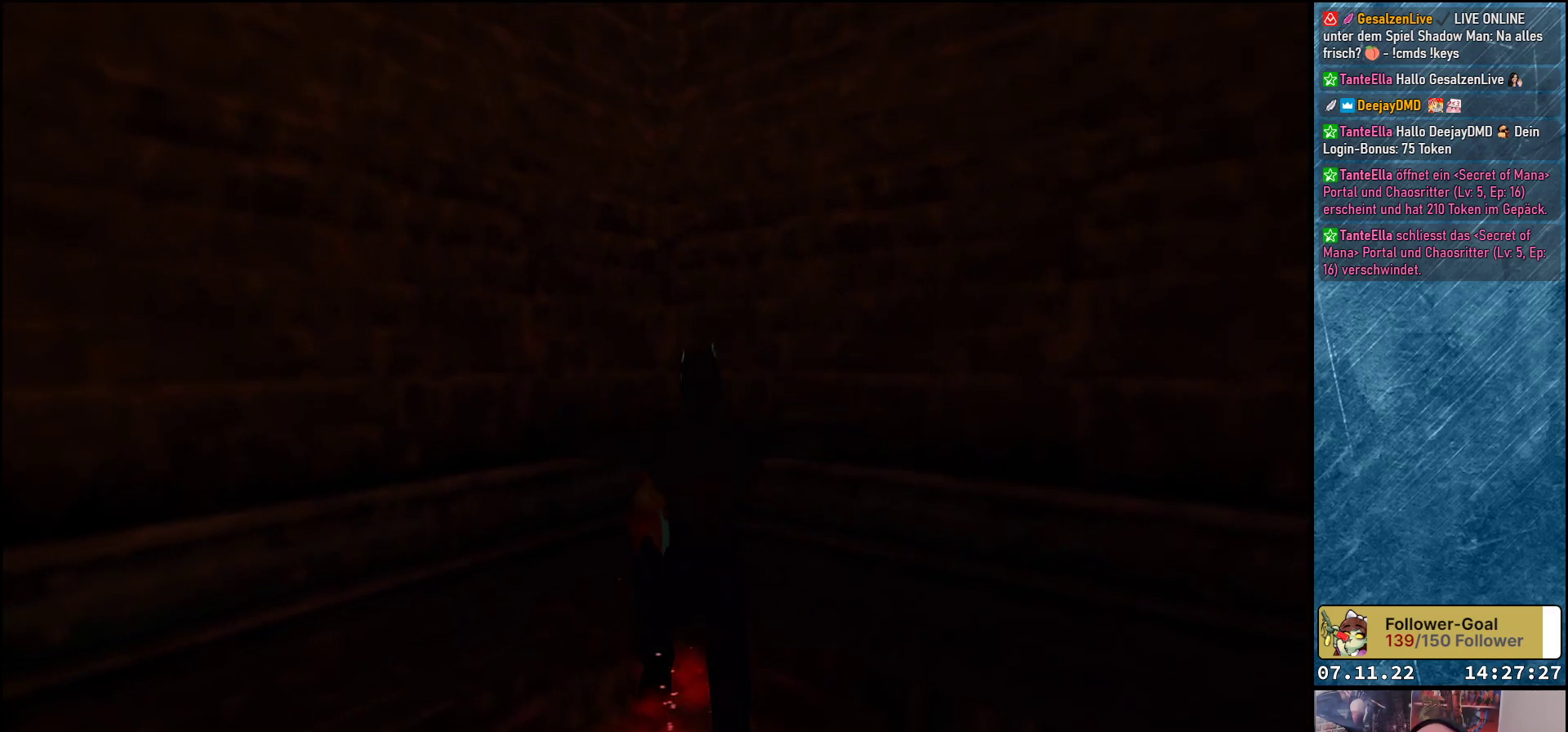
{"buttons": ["Y", "DPAD_UP"], "left_stick": "center", "events": [[400, "Y", "down"]]}
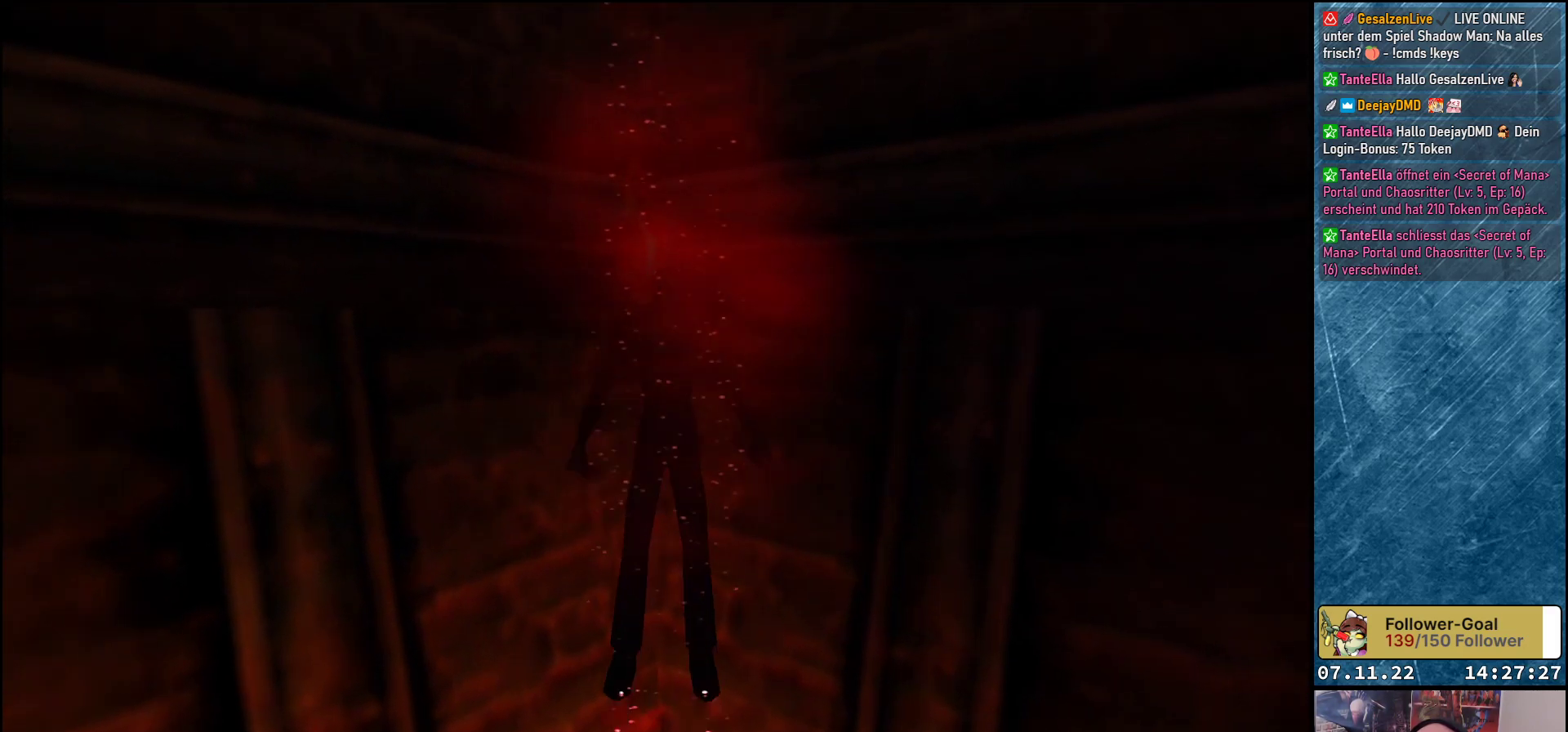
{"buttons": ["Y", "DPAD_UP"], "left_stick": "center", "events": [[283, "Y", "up"], [350, "Y", "down"]]}
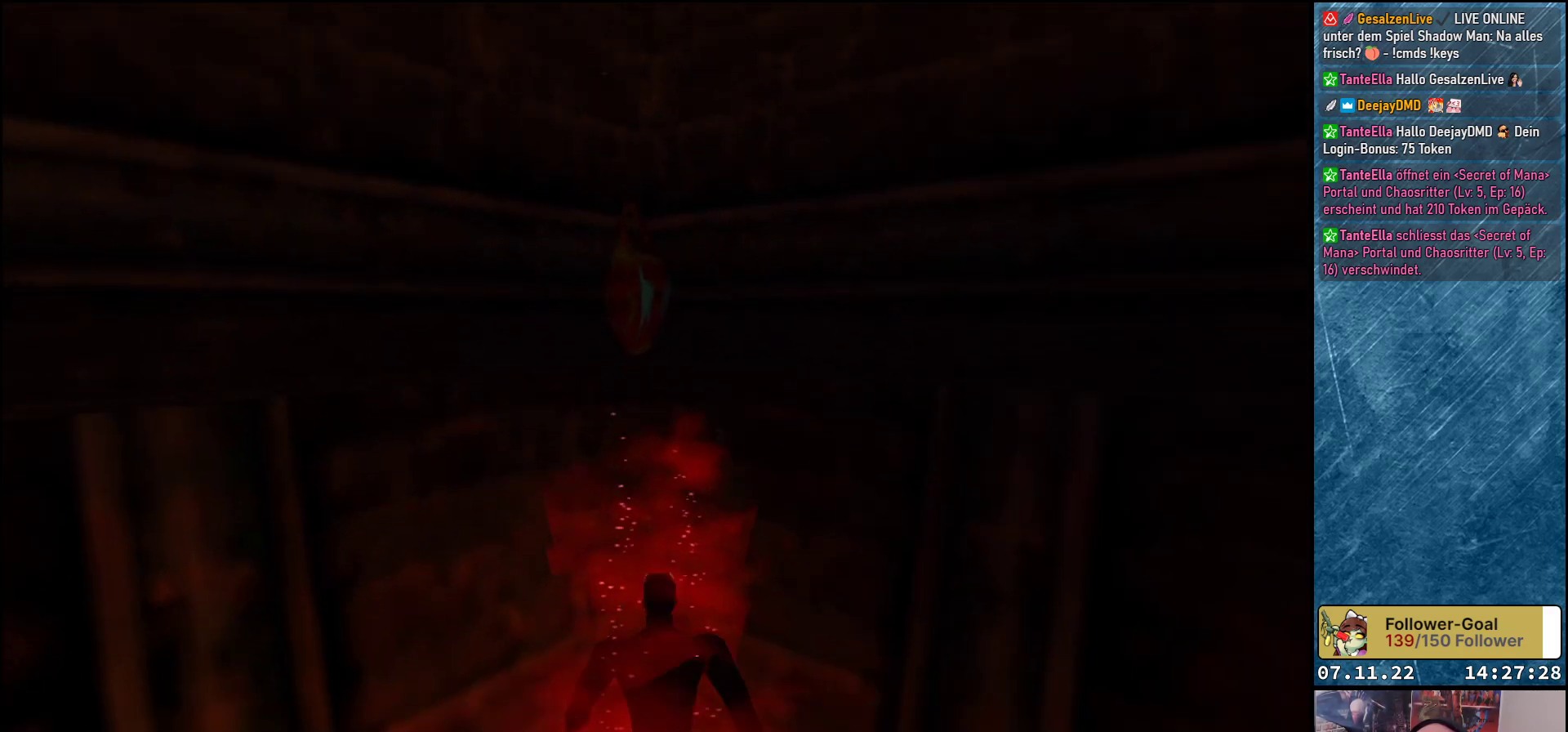
{"buttons": ["DPAD_UP"], "left_stick": "center", "events": [[150, "Y", "up"]]}
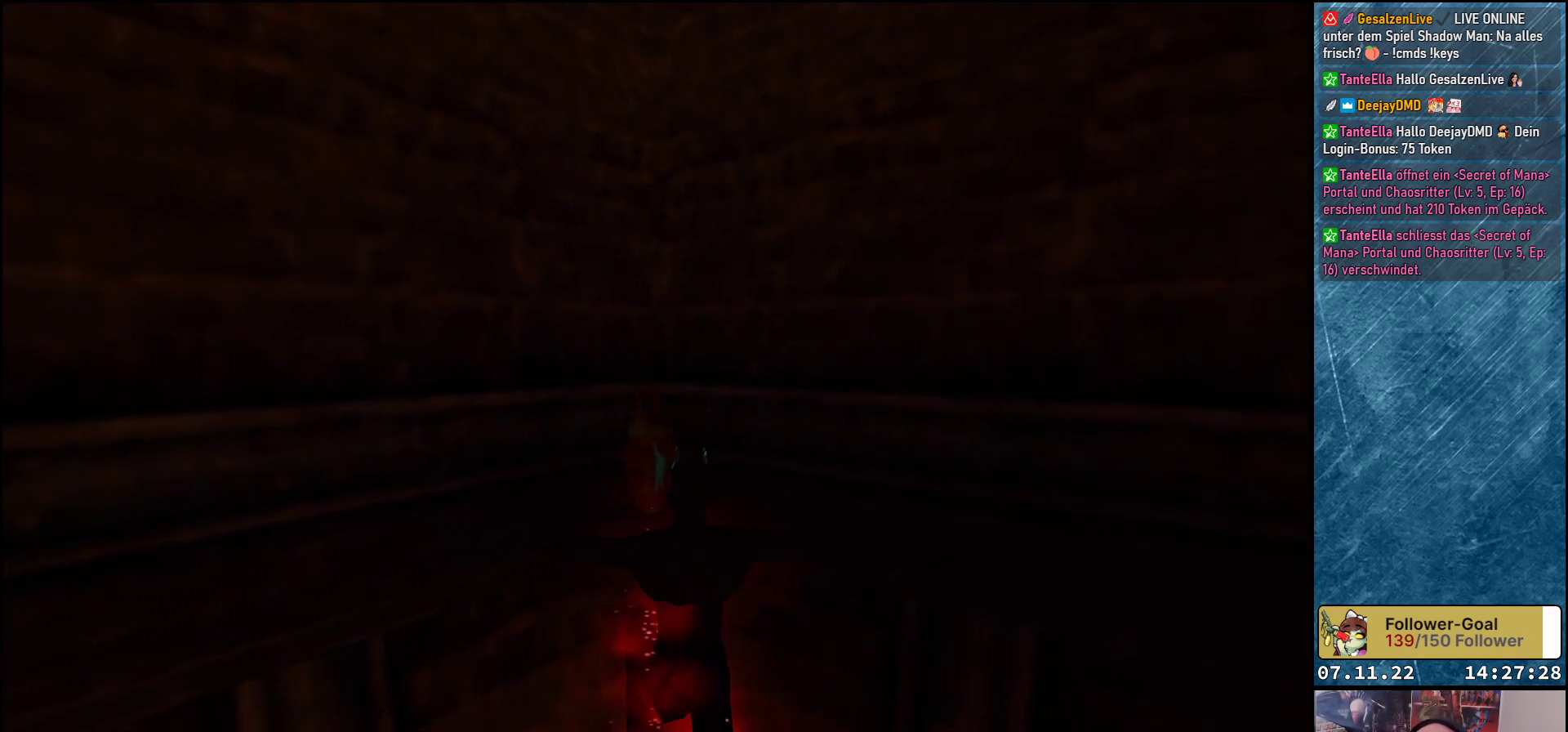
{"buttons": ["DPAD_UP"], "left_stick": "center", "events": []}
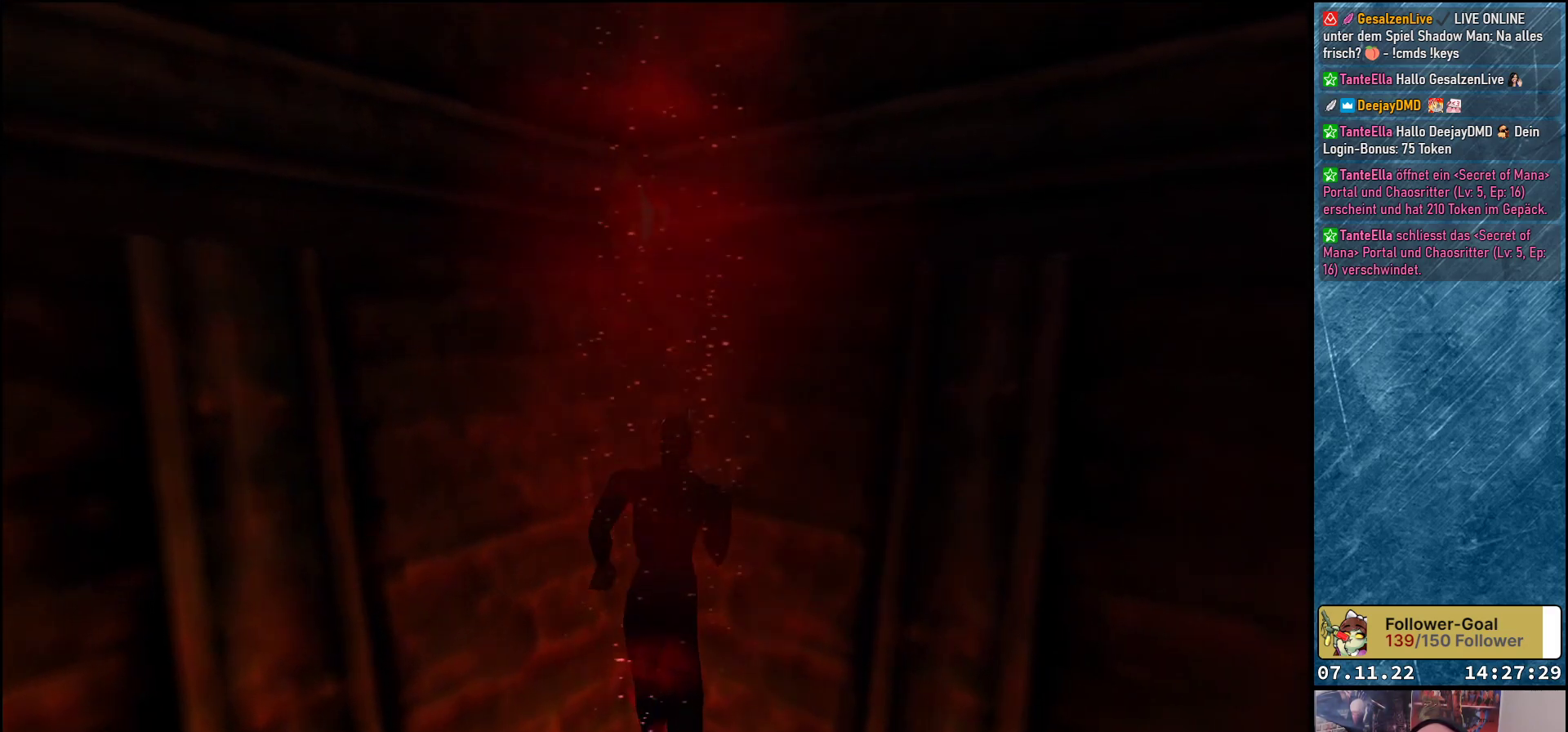
{"buttons": ["DPAD_UP"], "left_stick": "center", "events": [[67, "Y", "down"], [450, "Y", "up"]]}
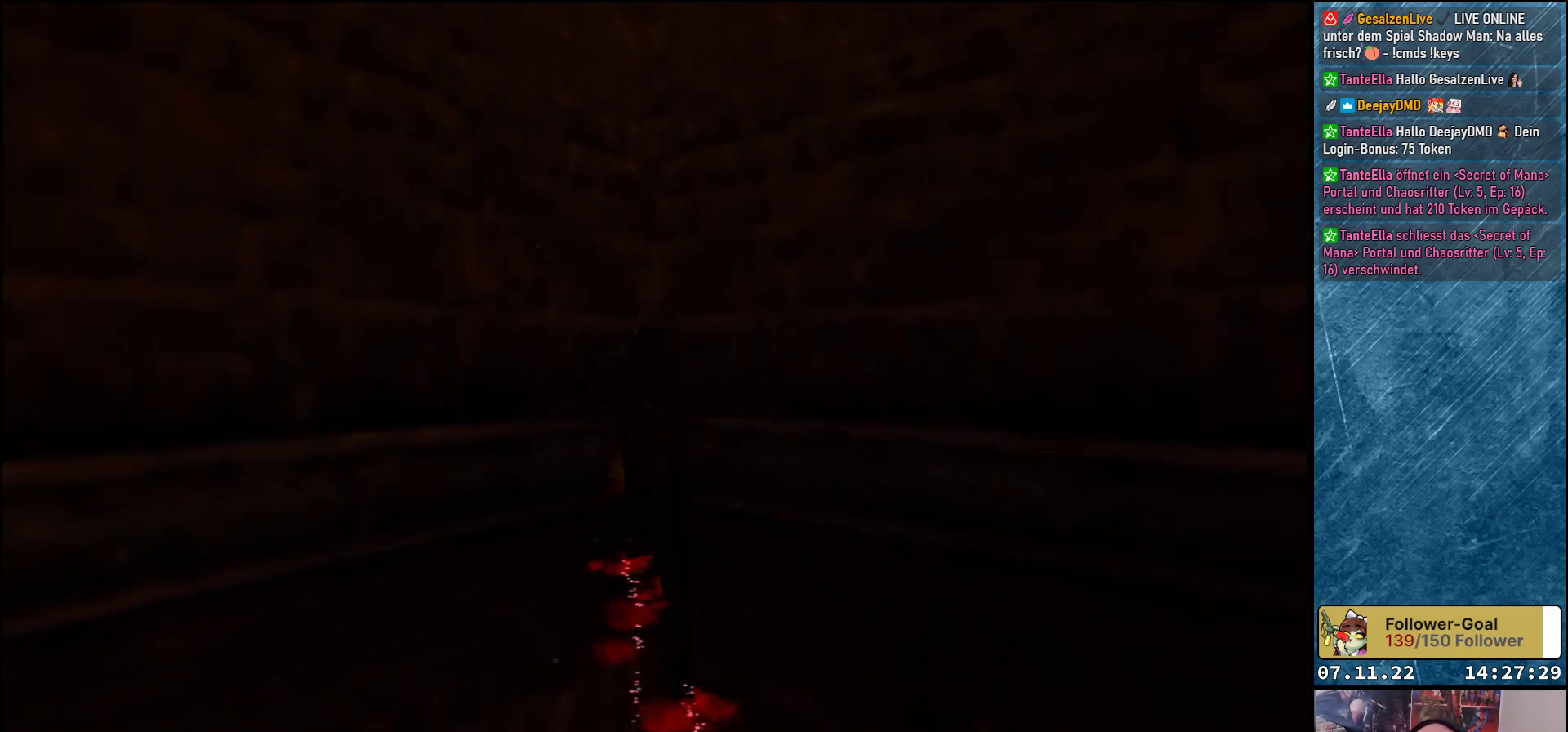
{"buttons": ["Y", "DPAD_UP"], "left_stick": "center", "events": [[33, "Y", "down"], [183, "Y", "up"], [217, "Y", "down"]]}
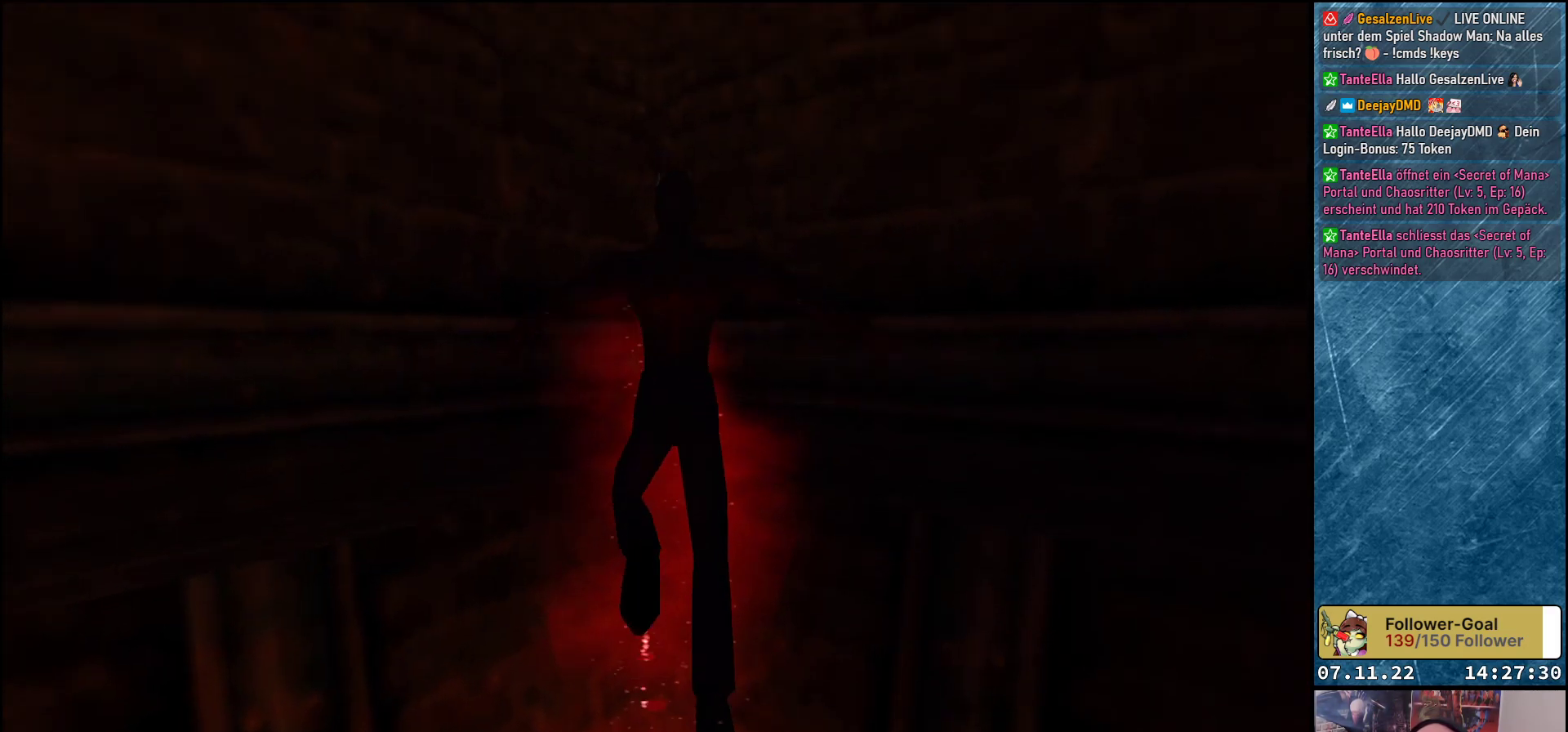
{"buttons": ["DPAD_UP"], "left_stick": "center", "events": [[67, "Y", "up"]]}
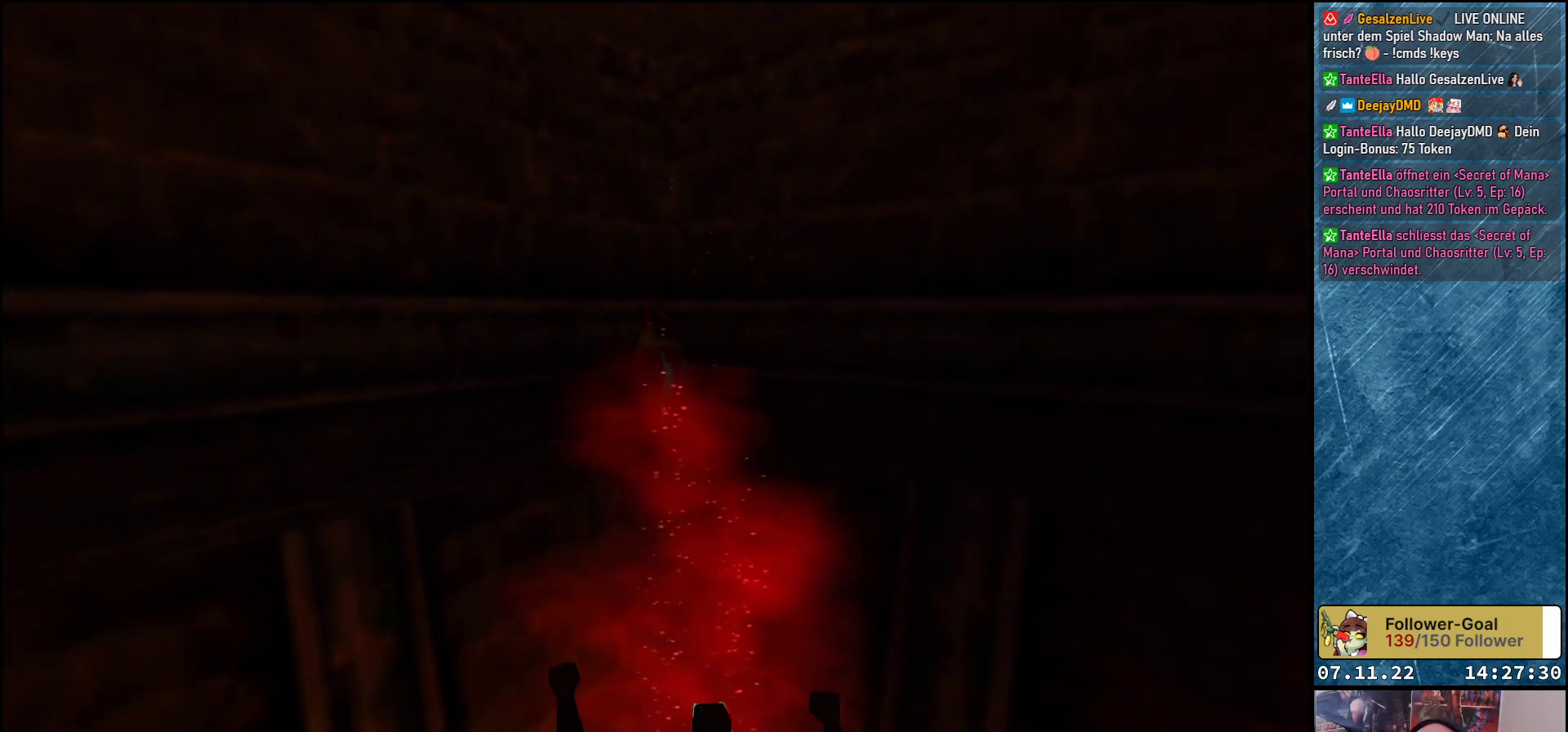
{"buttons": ["Y", "DPAD_UP"], "left_stick": "center", "events": [[200, "Y", "down"], [467, "Y", "up"], [500, "Y", "down"]]}
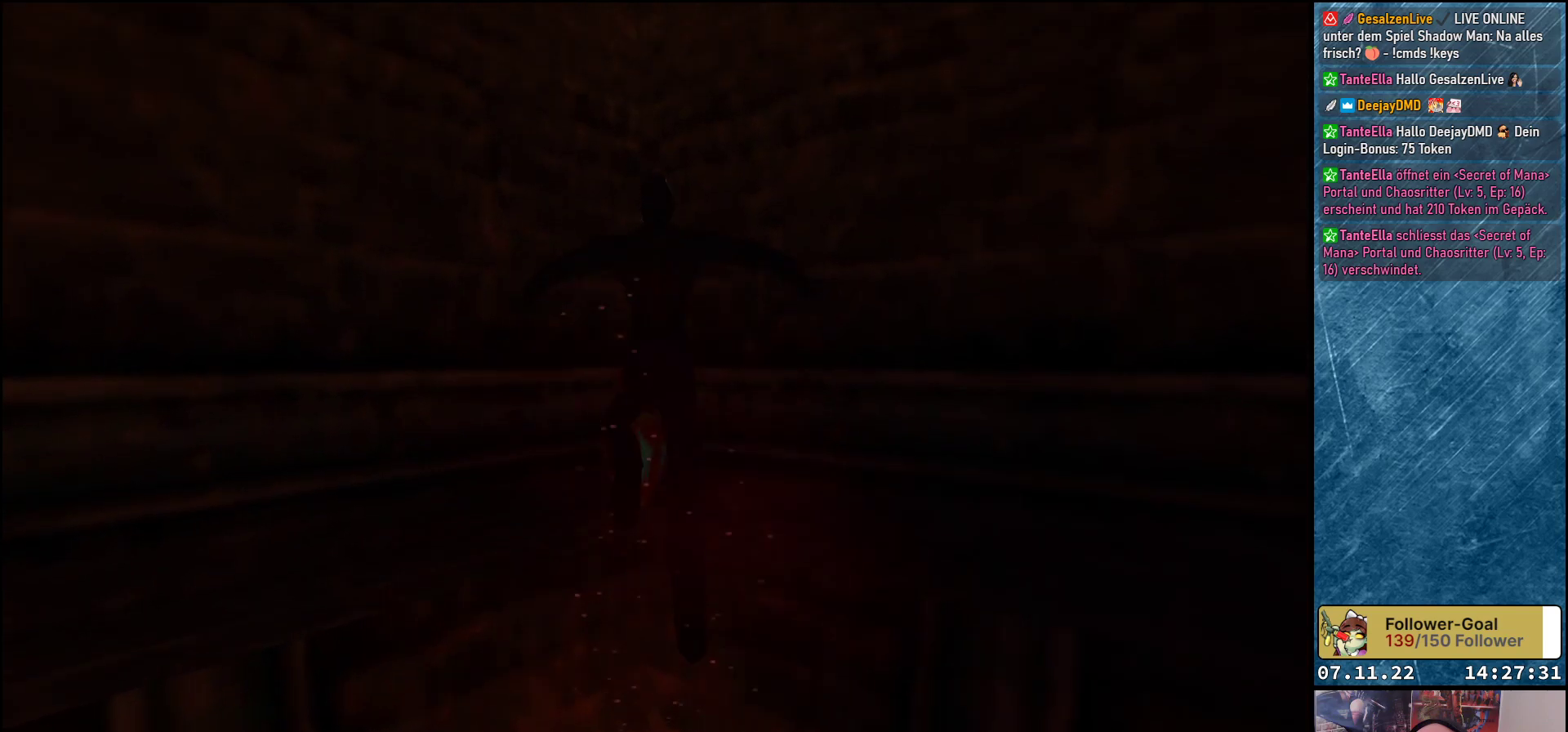
{"buttons": ["Y", "DPAD_UP"], "left_stick": "center", "events": [[183, "Y", "up"], [233, "Y", "down"], [383, "Y", "up"], [450, "Y", "down"]]}